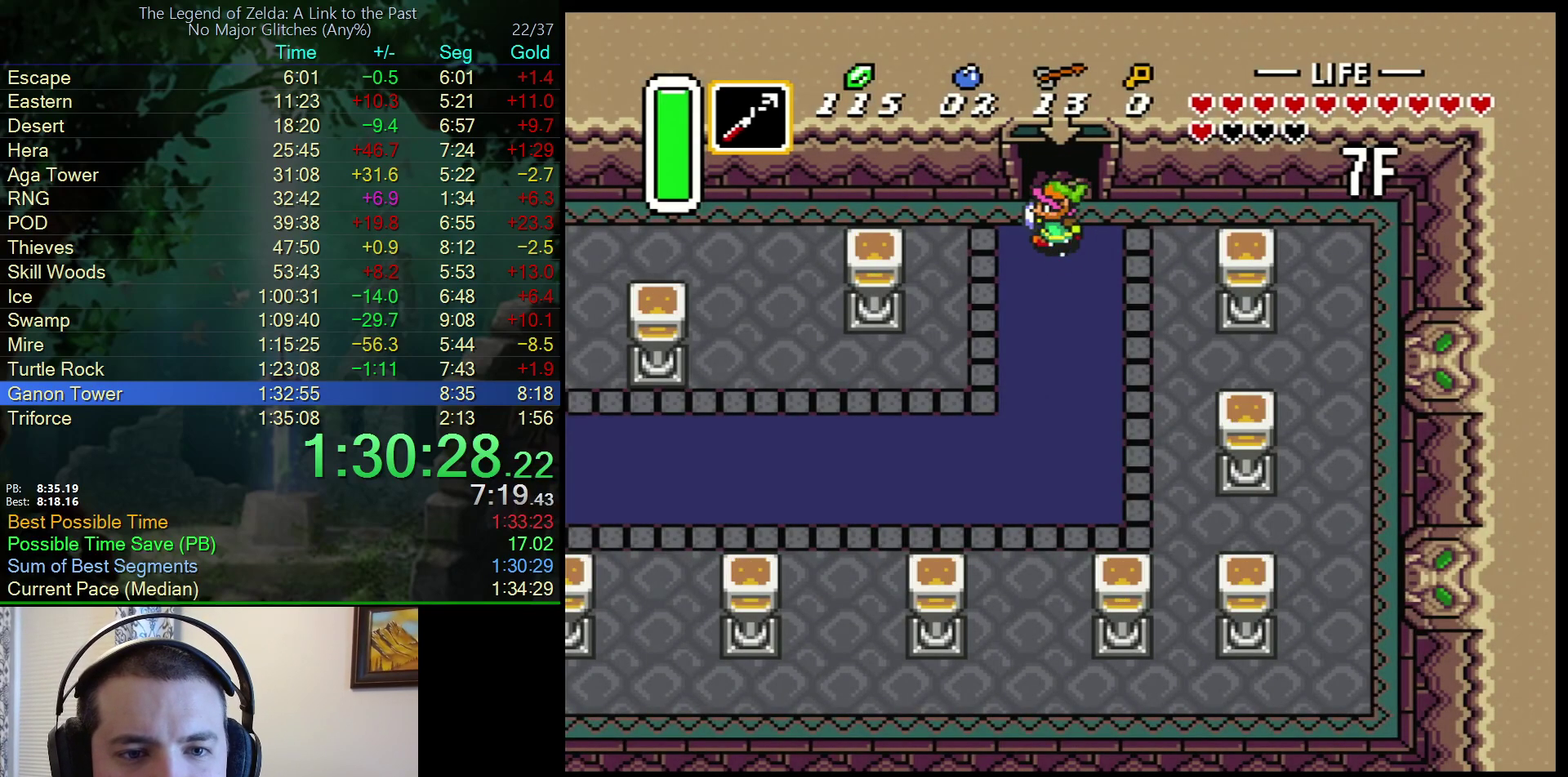
Gameplay with a controller (Nintendo layout); each line is a JSON object with the inputs held at the frame after it. "events" lists button and stick changes between this image and that frame as [ms after this image, input, new state], when the widget could be followed in between. Not read: L3 R3.
{"buttons": ["A"], "events": [[33, "DPAD_LEFT", "up"]]}
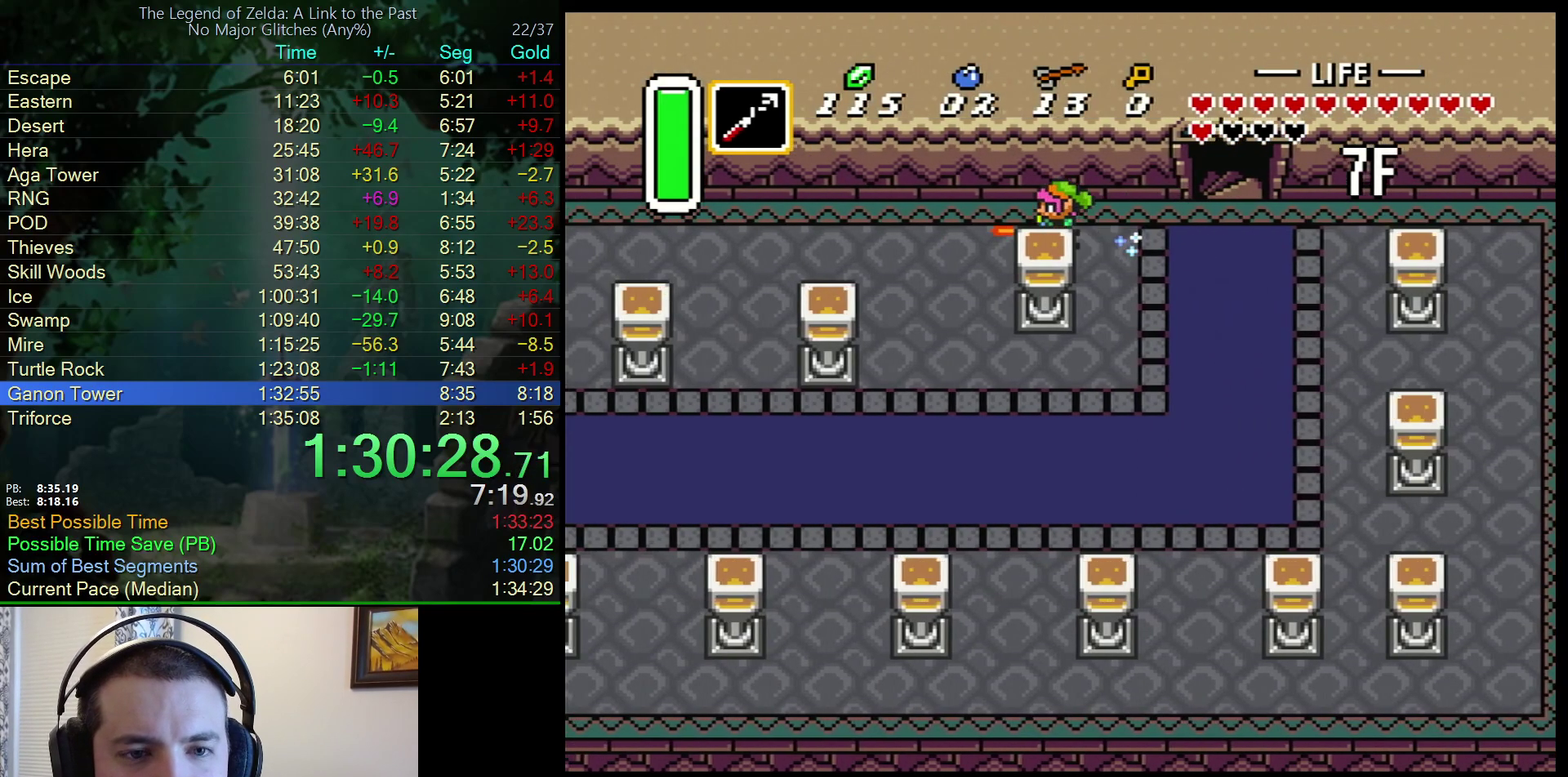
{"buttons": ["A"], "events": []}
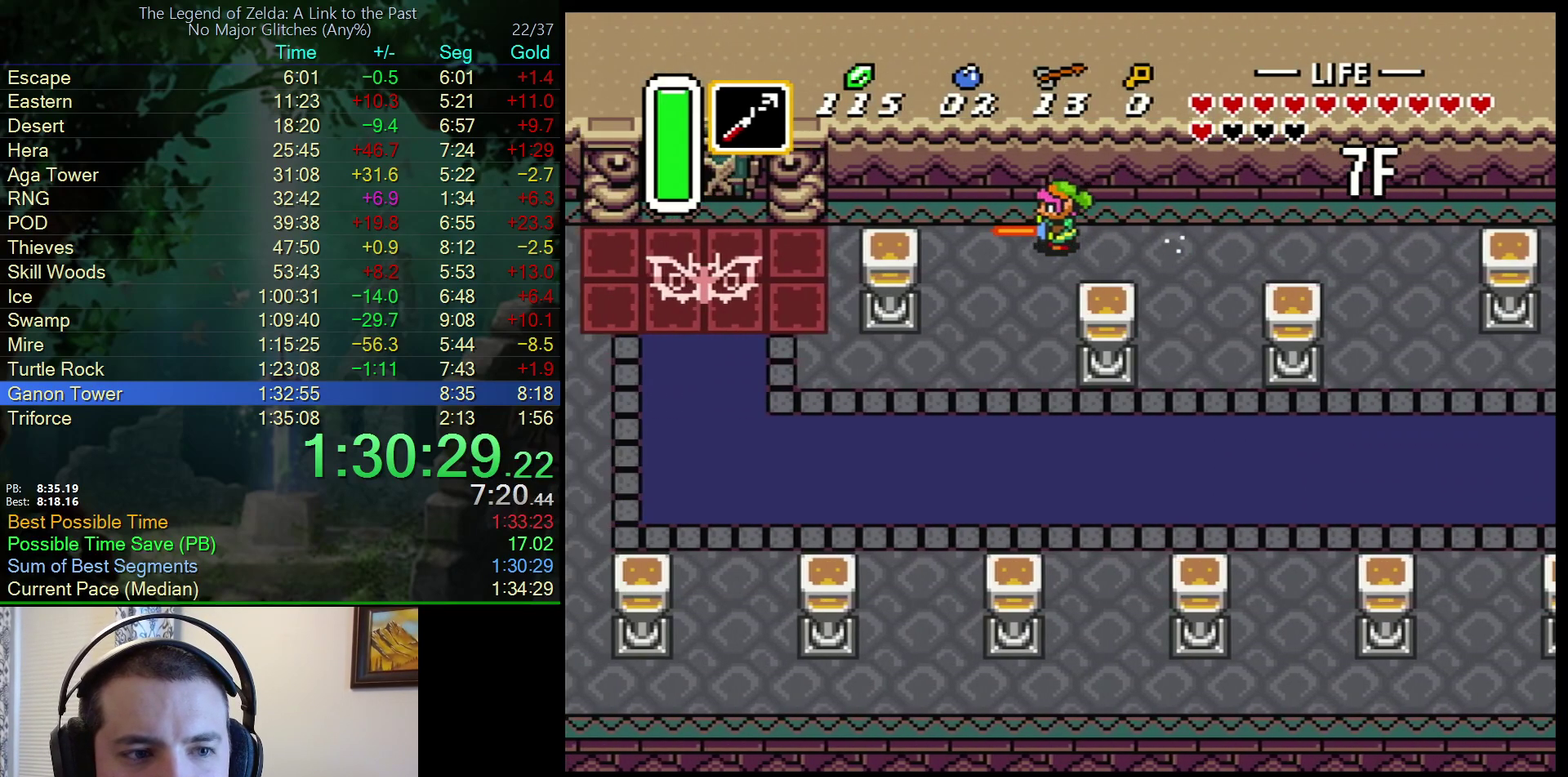
{"buttons": ["DPAD_UP"], "events": [[333, "A", "up"], [383, "DPAD_UP", "down"]]}
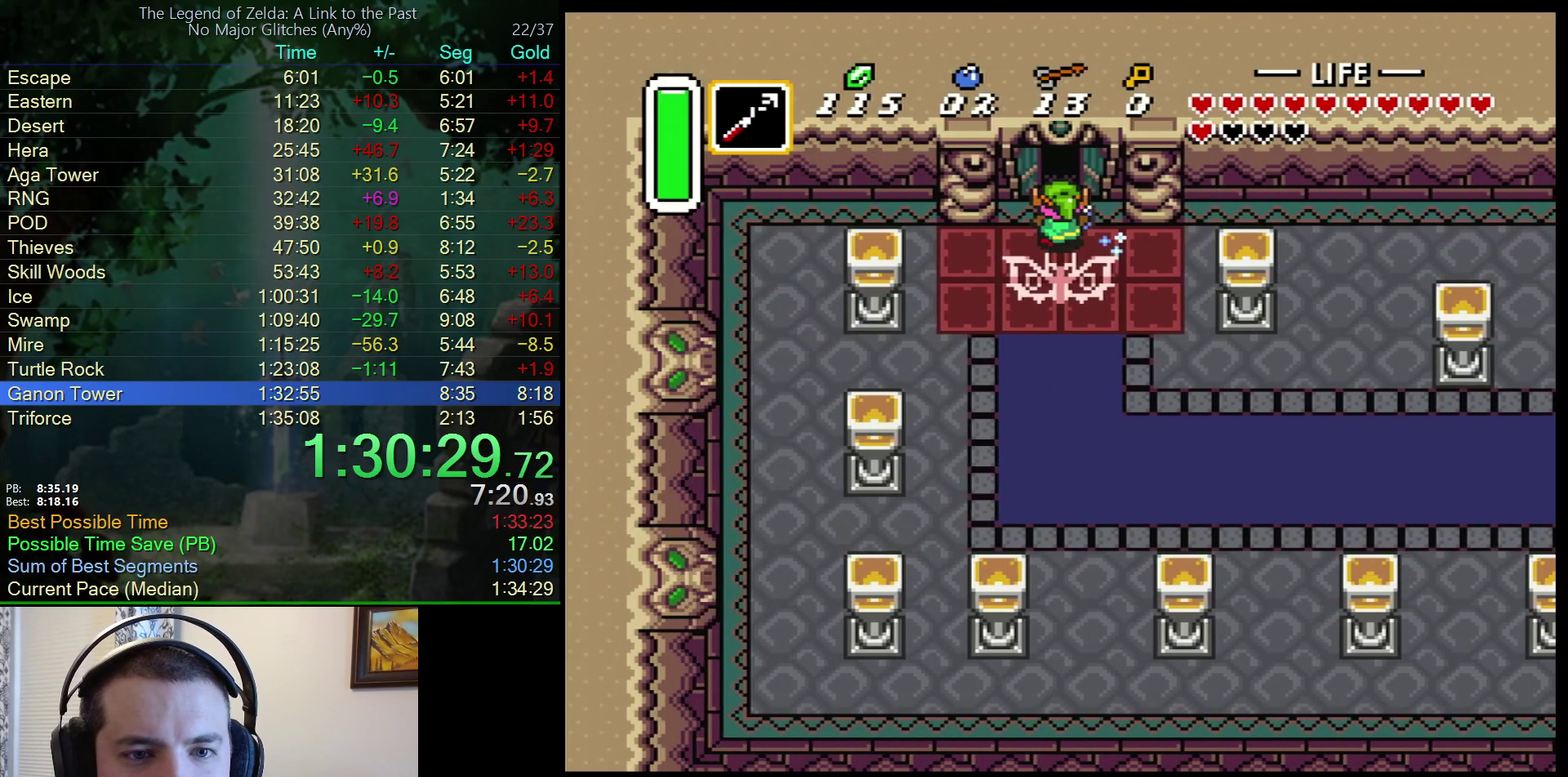
{"buttons": ["DPAD_UP"], "events": []}
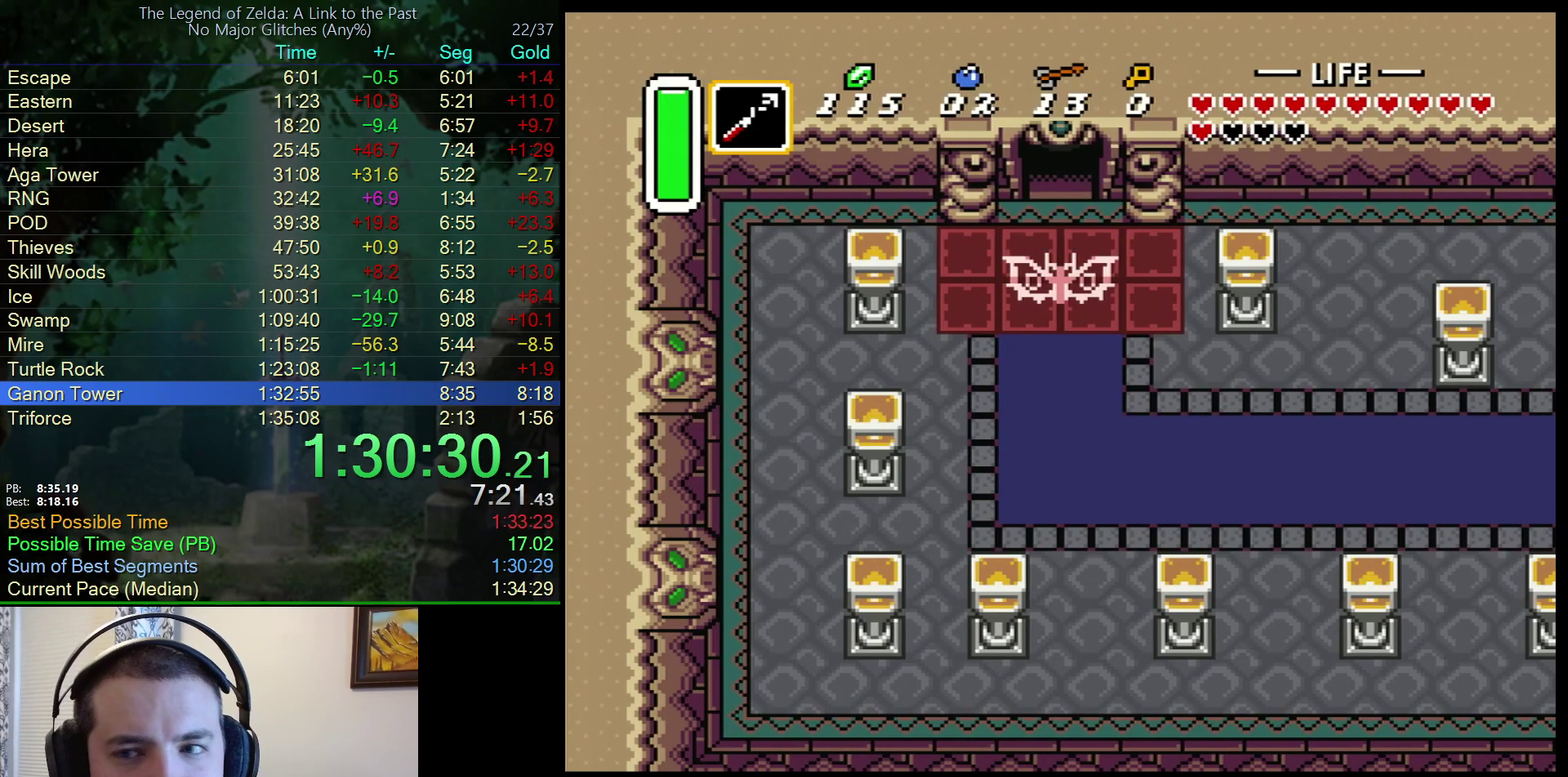
{"buttons": ["DPAD_UP"], "events": []}
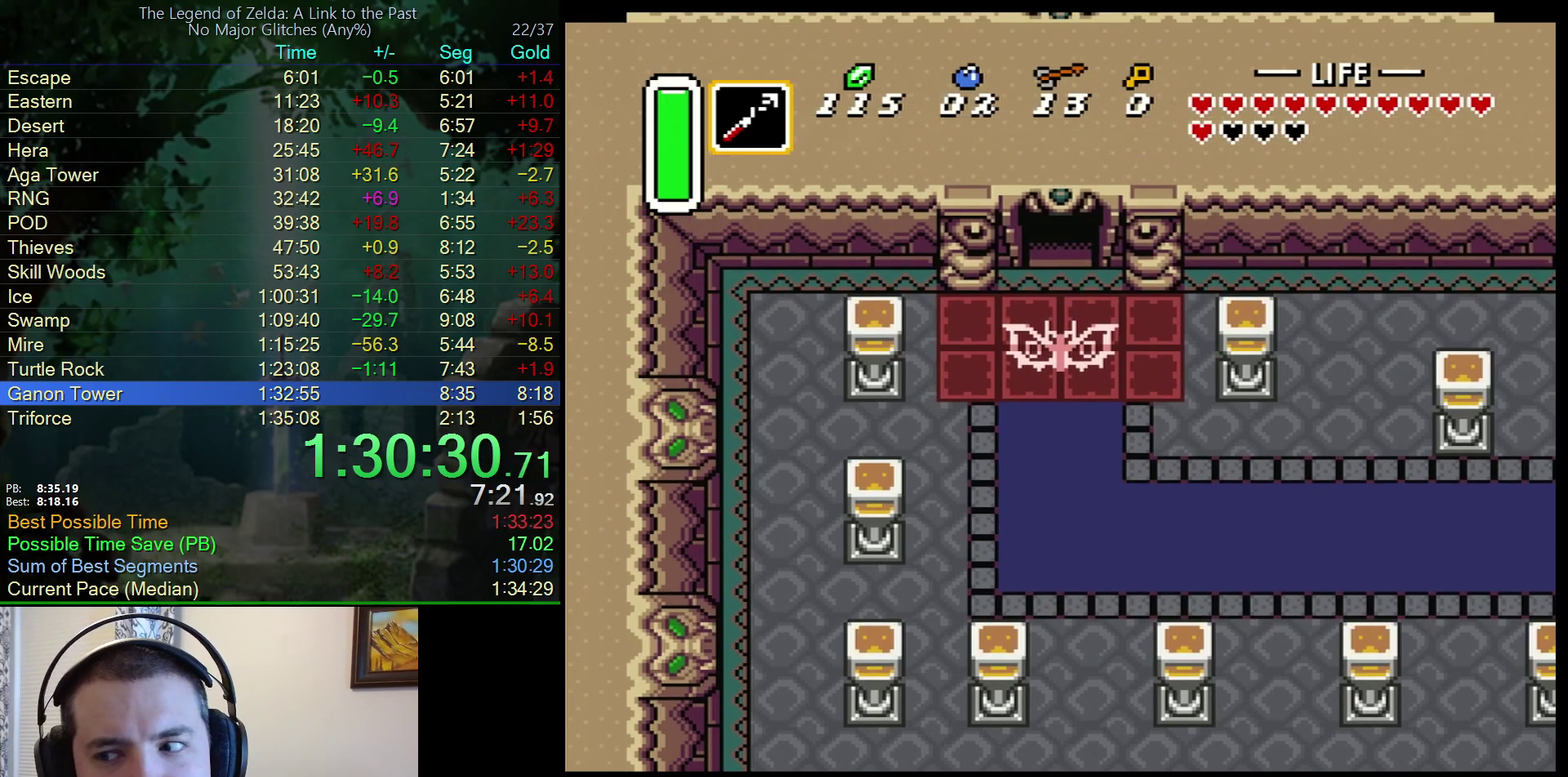
{"buttons": ["DPAD_UP"], "events": []}
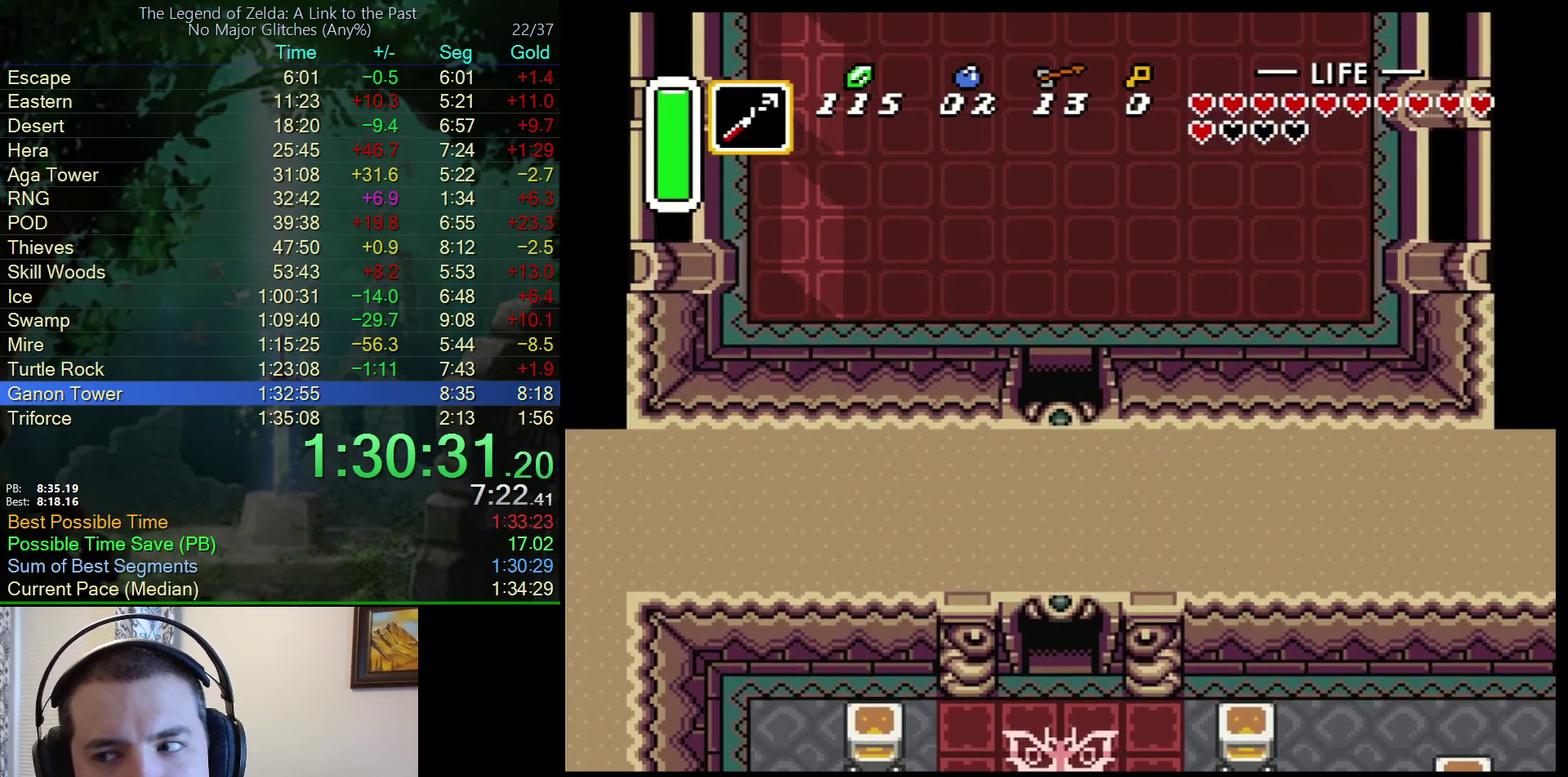
{"buttons": ["DPAD_UP"], "events": []}
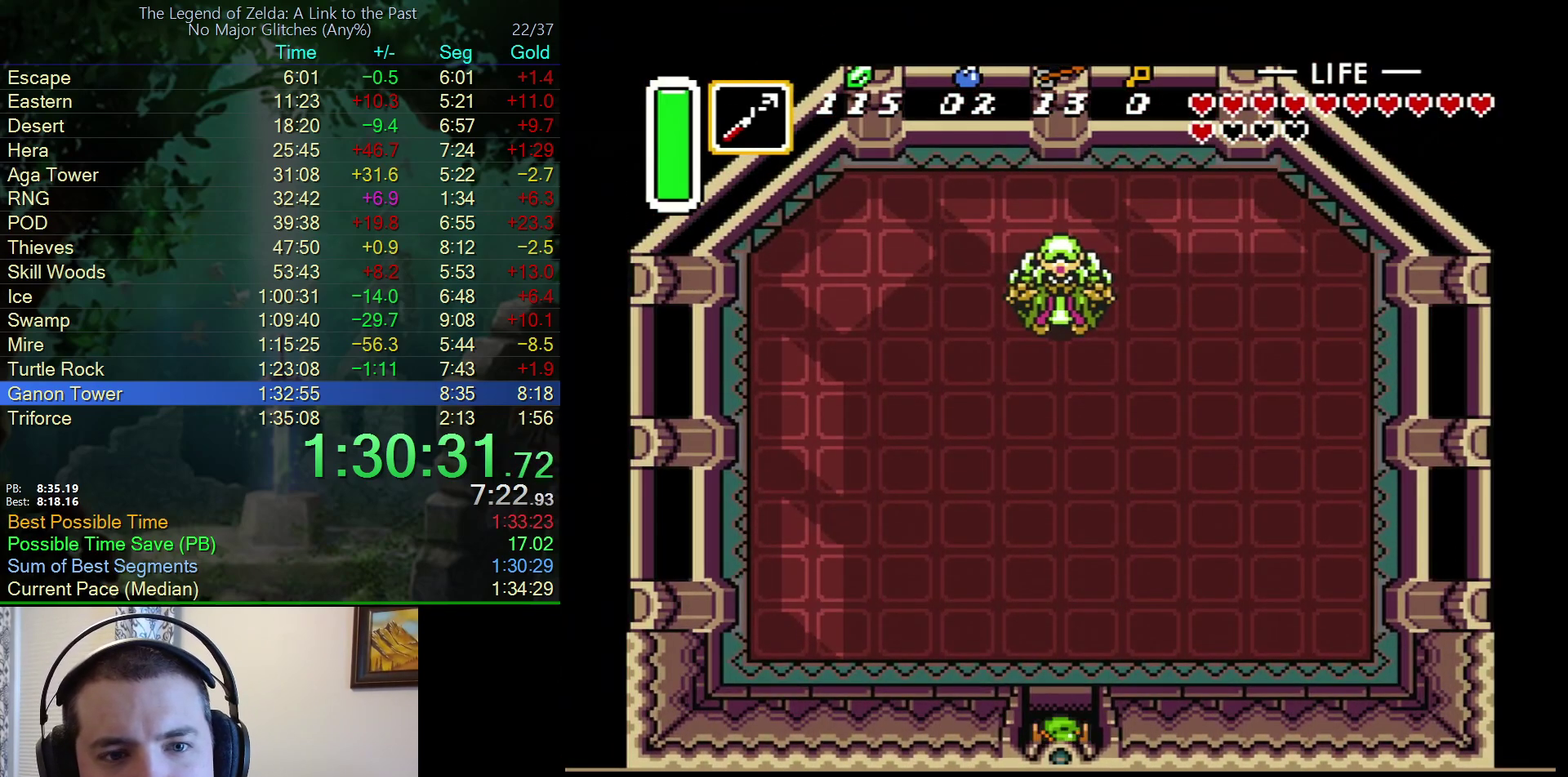
{"buttons": ["DPAD_UP", "DPAD_RIGHT"], "events": [[350, "DPAD_RIGHT", "down"]]}
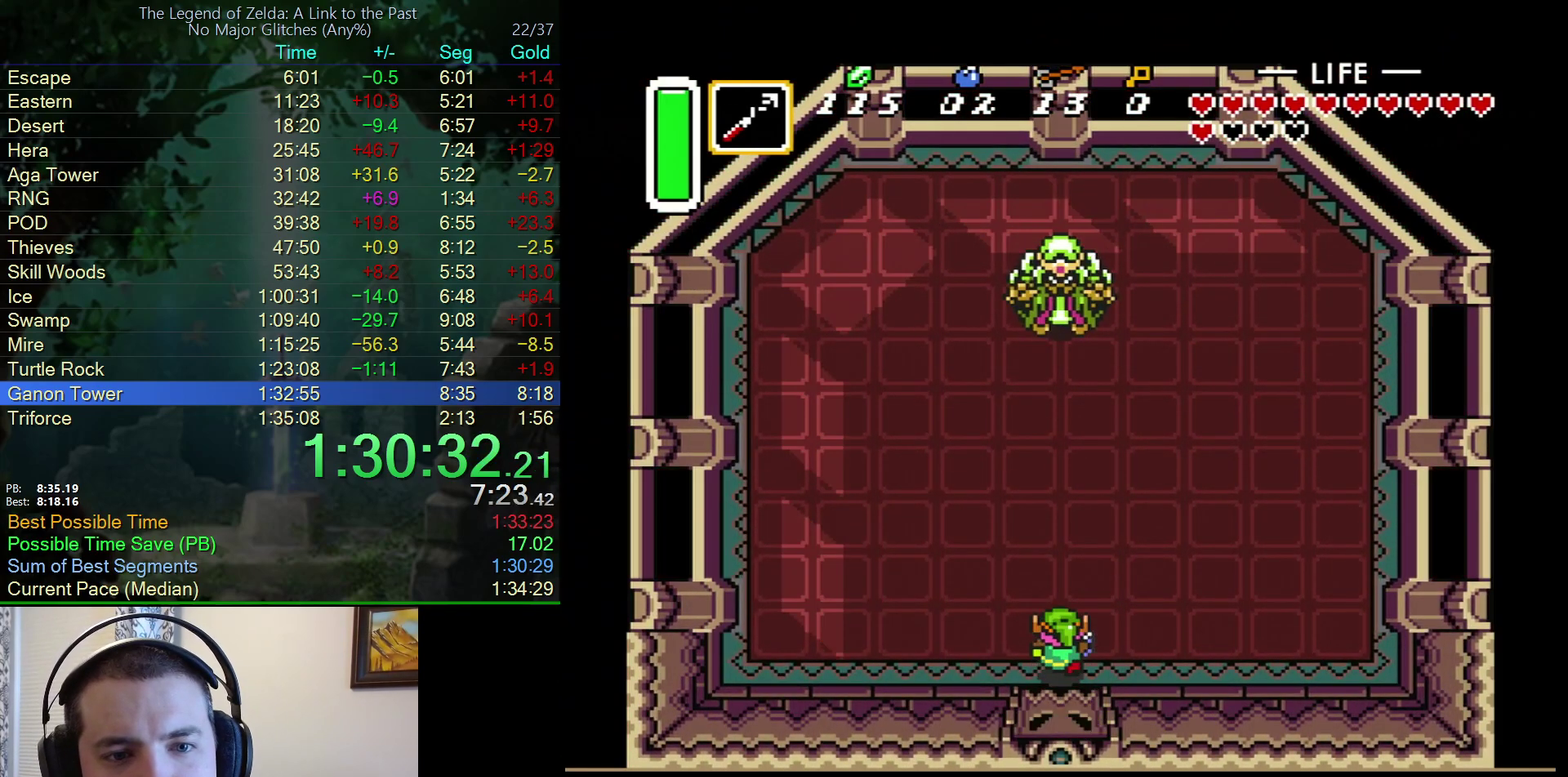
{"buttons": ["DPAD_UP", "DPAD_RIGHT"], "events": [[217, "DPAD_RIGHT", "up"], [217, "L1", "down"], [217, "R1", "down"], [267, "DPAD_RIGHT", "down"], [283, "L1", "up"], [333, "R1", "up"], [383, "DPAD_RIGHT", "up"], [383, "L1", "down"], [383, "R1", "down"], [433, "L1", "up"], [467, "DPAD_RIGHT", "down"], [500, "R1", "up"]]}
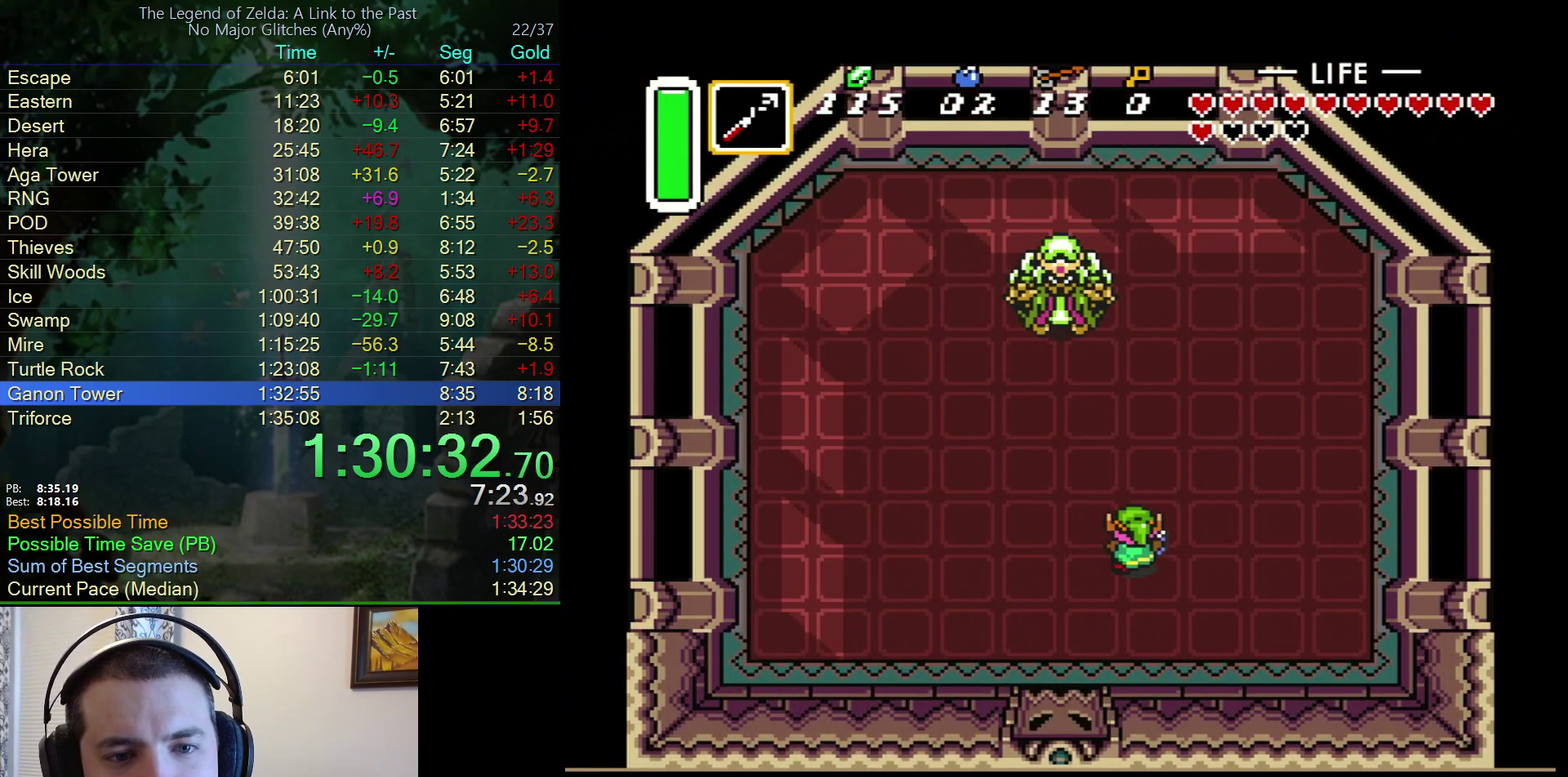
{"buttons": ["DPAD_UP", "DPAD_LEFT"], "events": [[17, "DPAD_RIGHT", "up"], [183, "DPAD_LEFT", "down"]]}
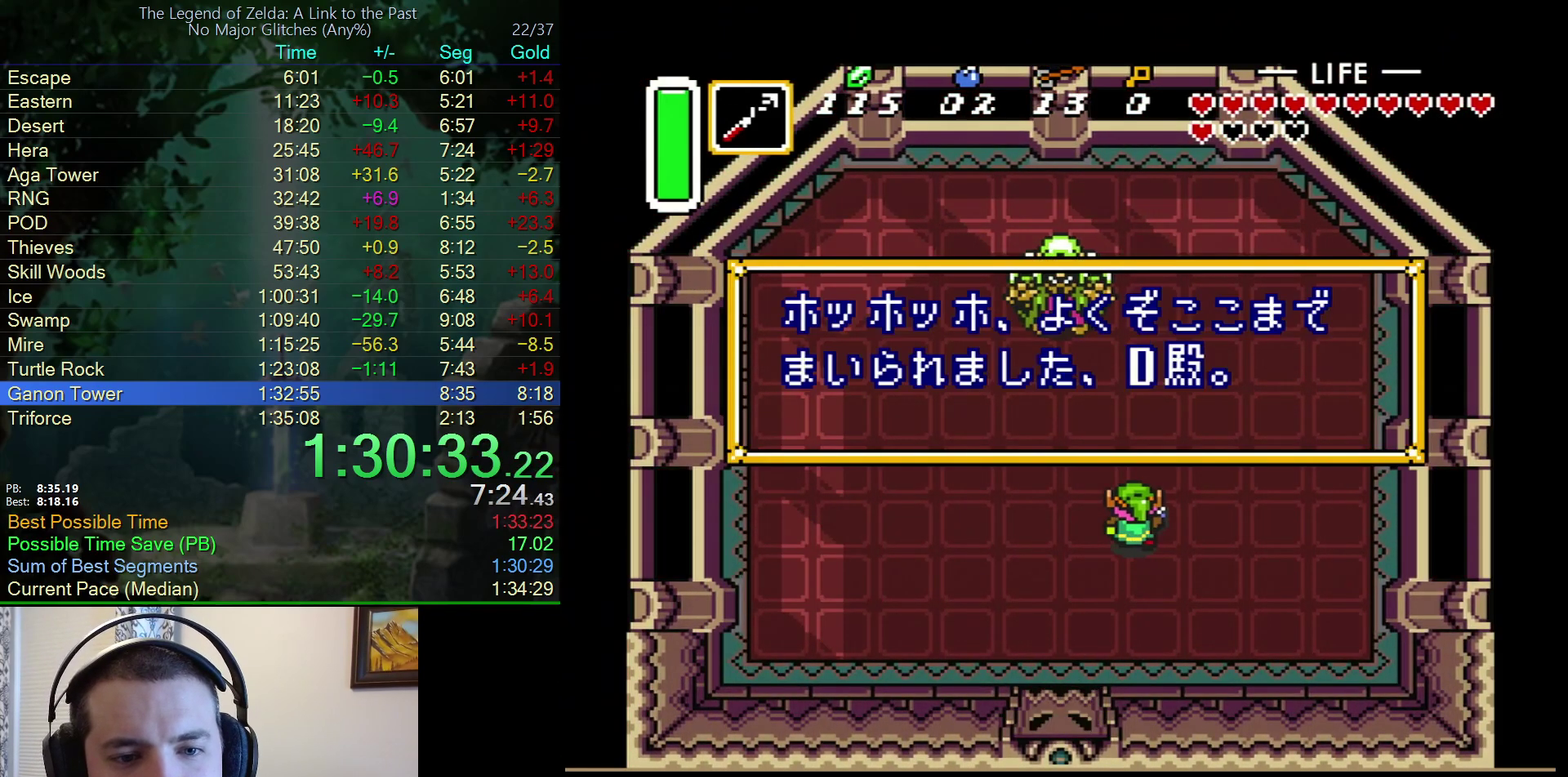
{"buttons": ["B"], "events": [[117, "DPAD_LEFT", "up"], [183, "B", "down"], [483, "DPAD_UP", "up"]]}
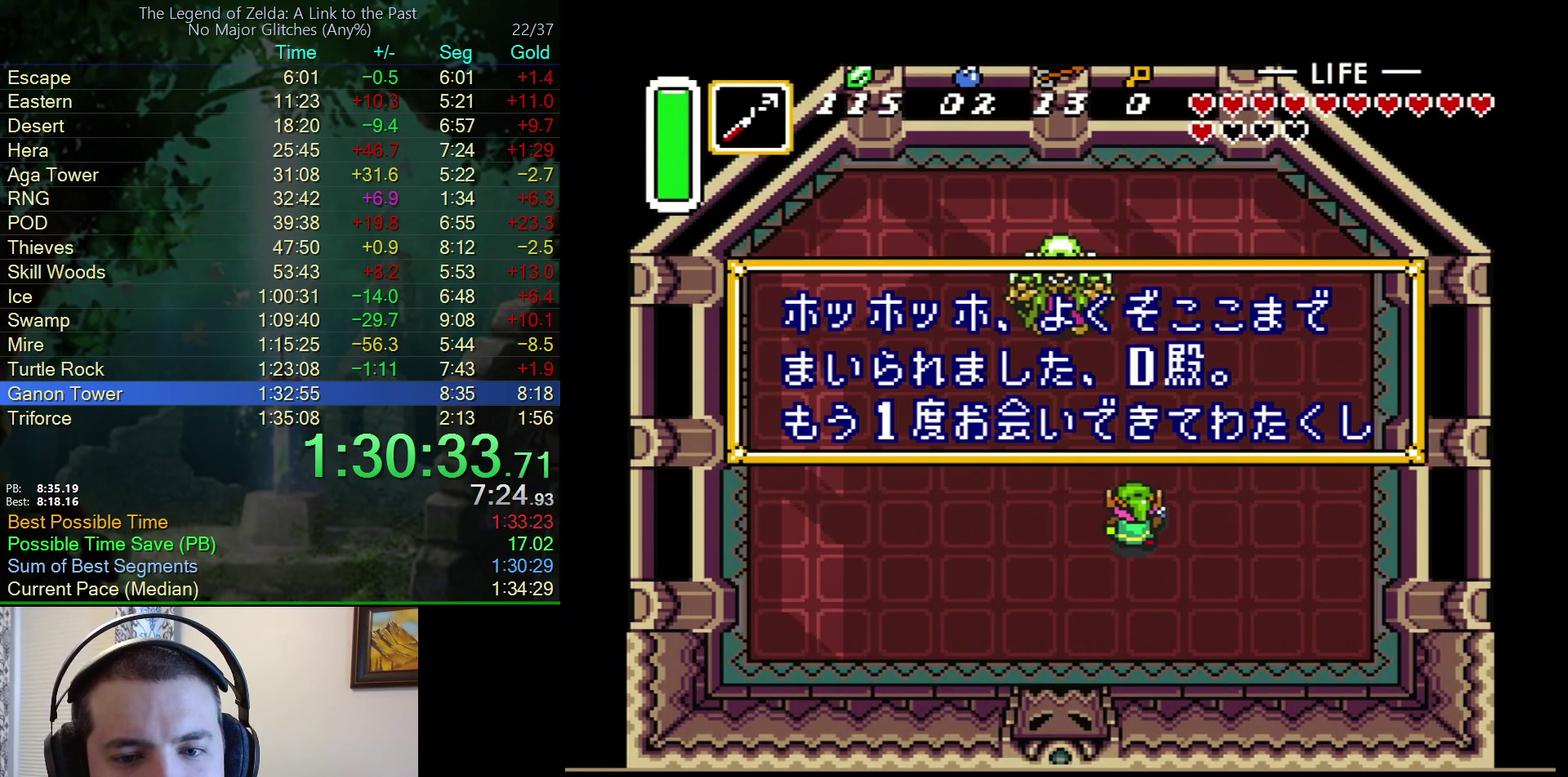
{"buttons": ["DPAD_UP"], "events": [[83, "DPAD_UP", "down"], [417, "B", "up"]]}
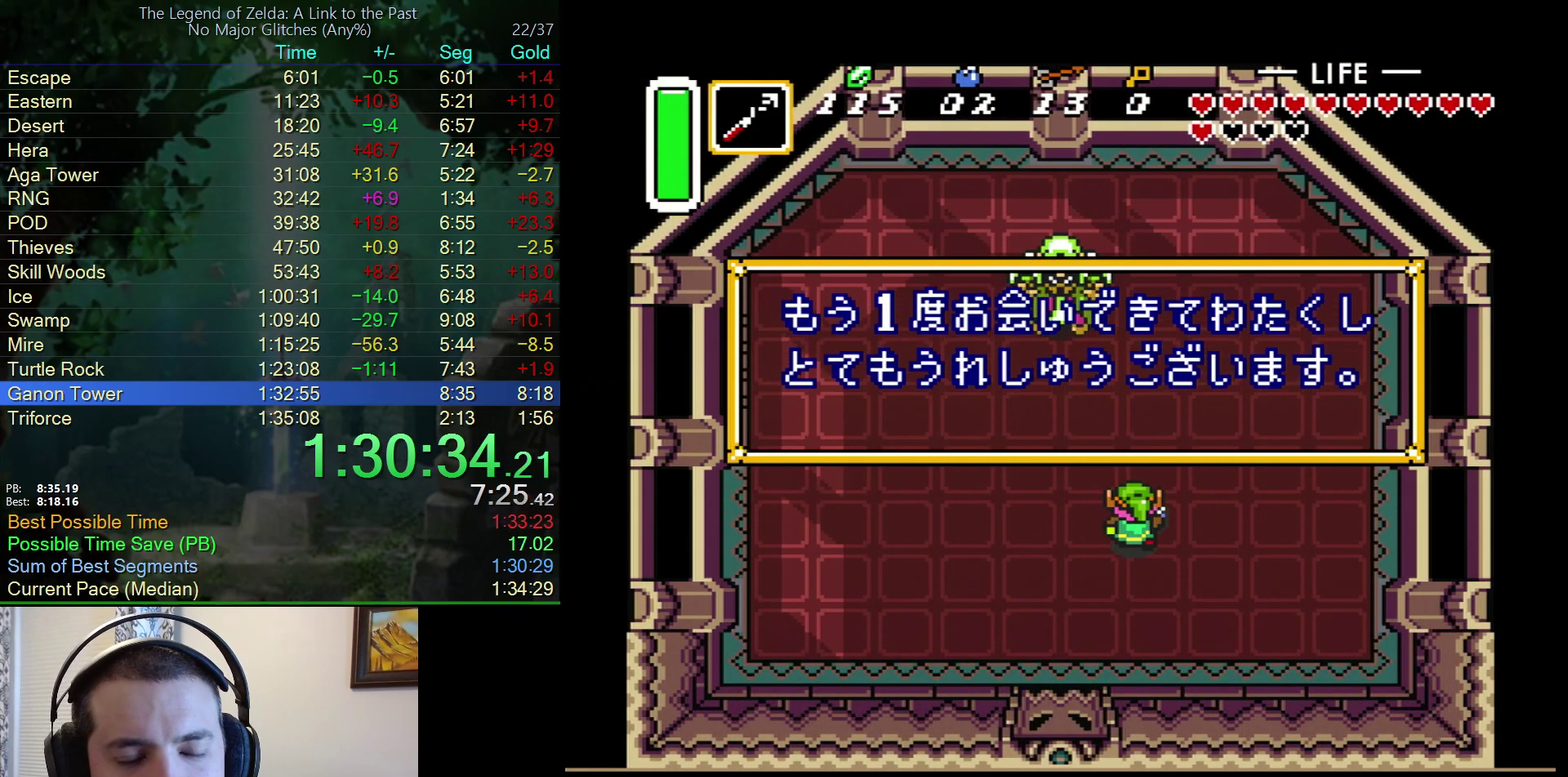
{"buttons": ["DPAD_UP"], "events": [[200, "B", "down"], [483, "B", "up"]]}
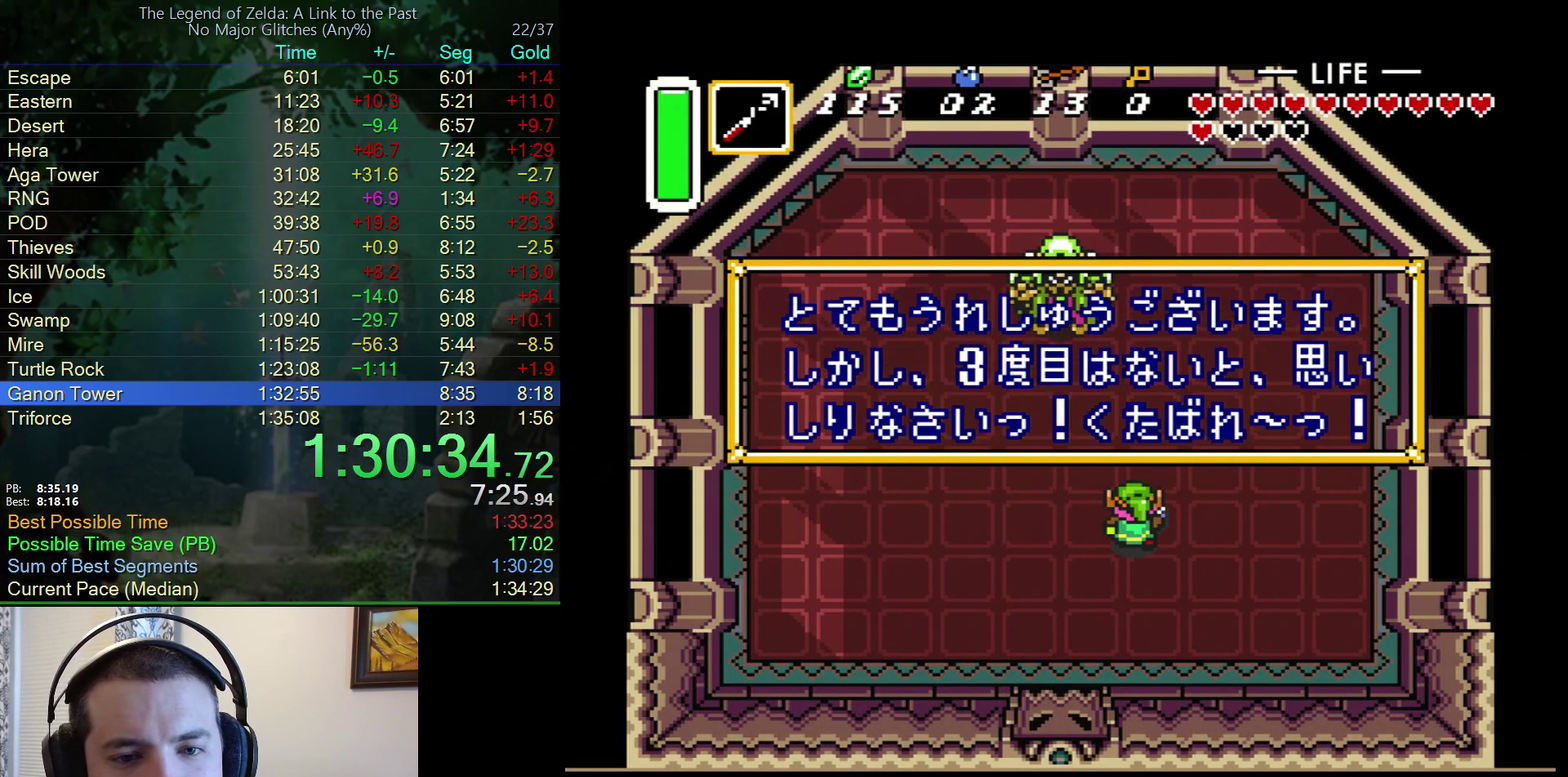
{"buttons": ["DPAD_UP"], "events": [[33, "B", "down"], [100, "B", "up"], [167, "B", "down"], [217, "B", "up"], [283, "B", "down"], [483, "B", "up"]]}
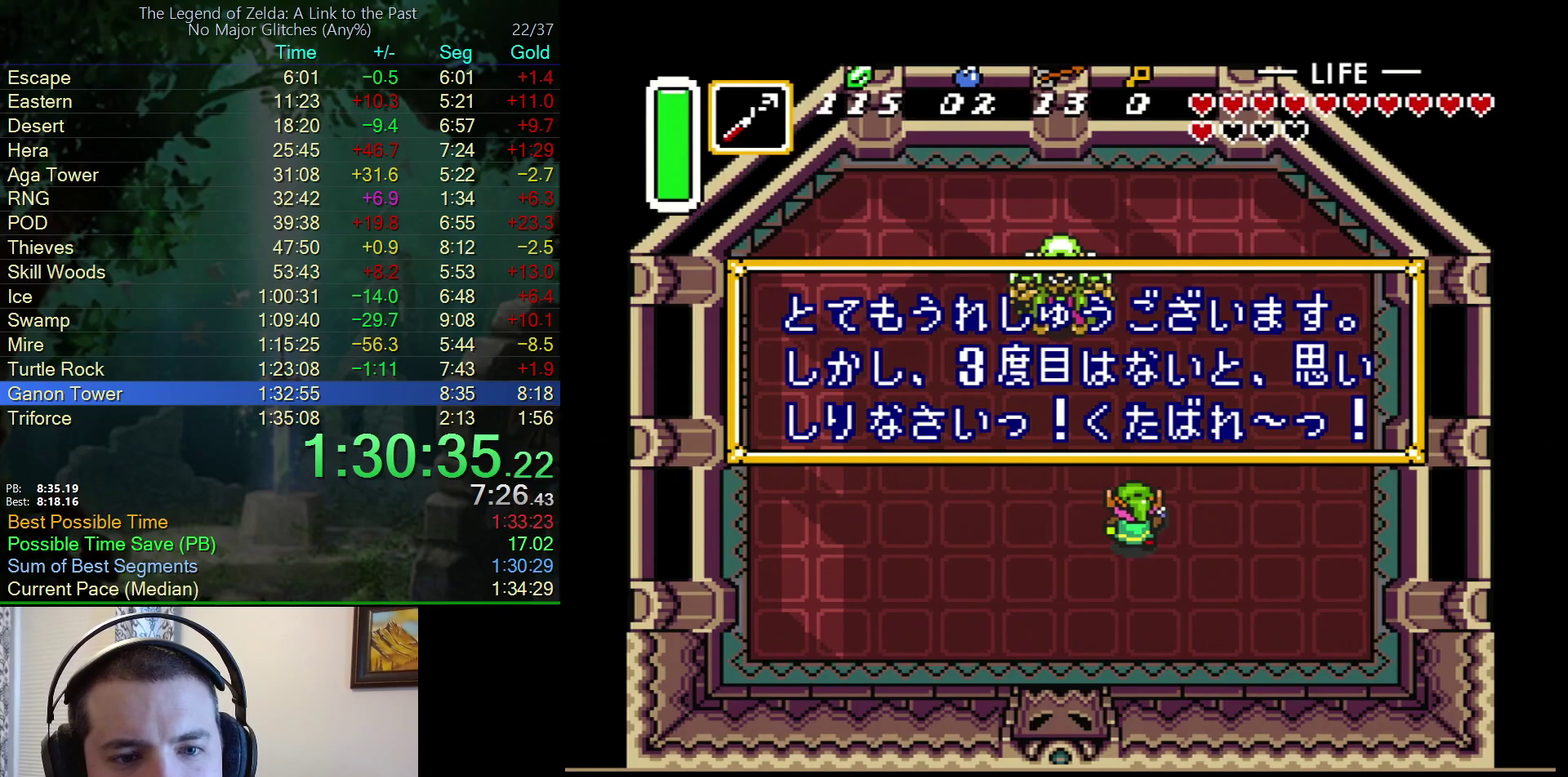
{"buttons": [], "events": [[167, "B", "down"], [233, "DPAD_LEFT", "down"], [267, "B", "up"], [383, "DPAD_UP", "up"], [500, "DPAD_LEFT", "up"]]}
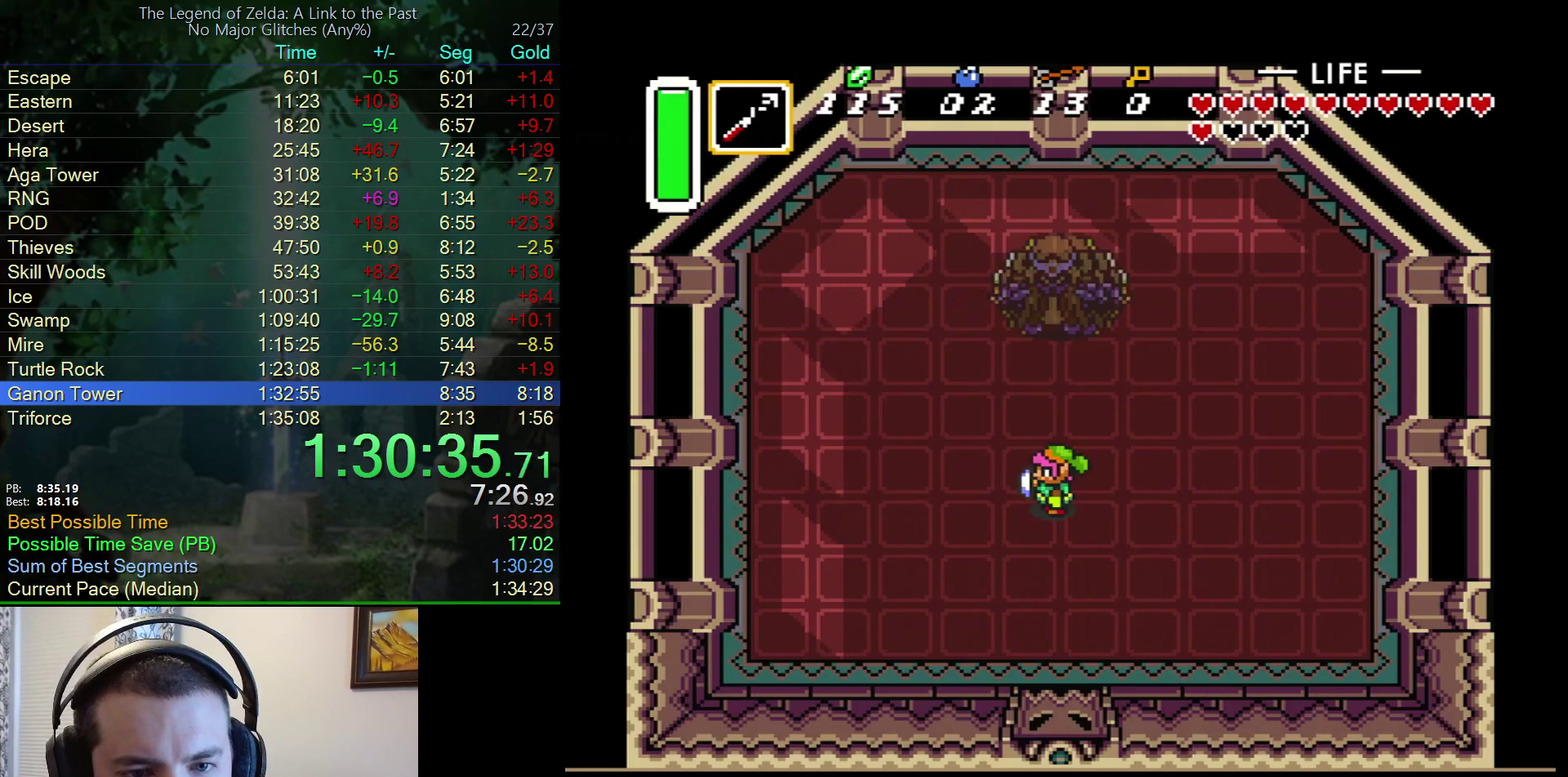
{"buttons": ["B"], "events": [[167, "DPAD_DOWN", "down"], [250, "B", "down"], [267, "DPAD_DOWN", "up"]]}
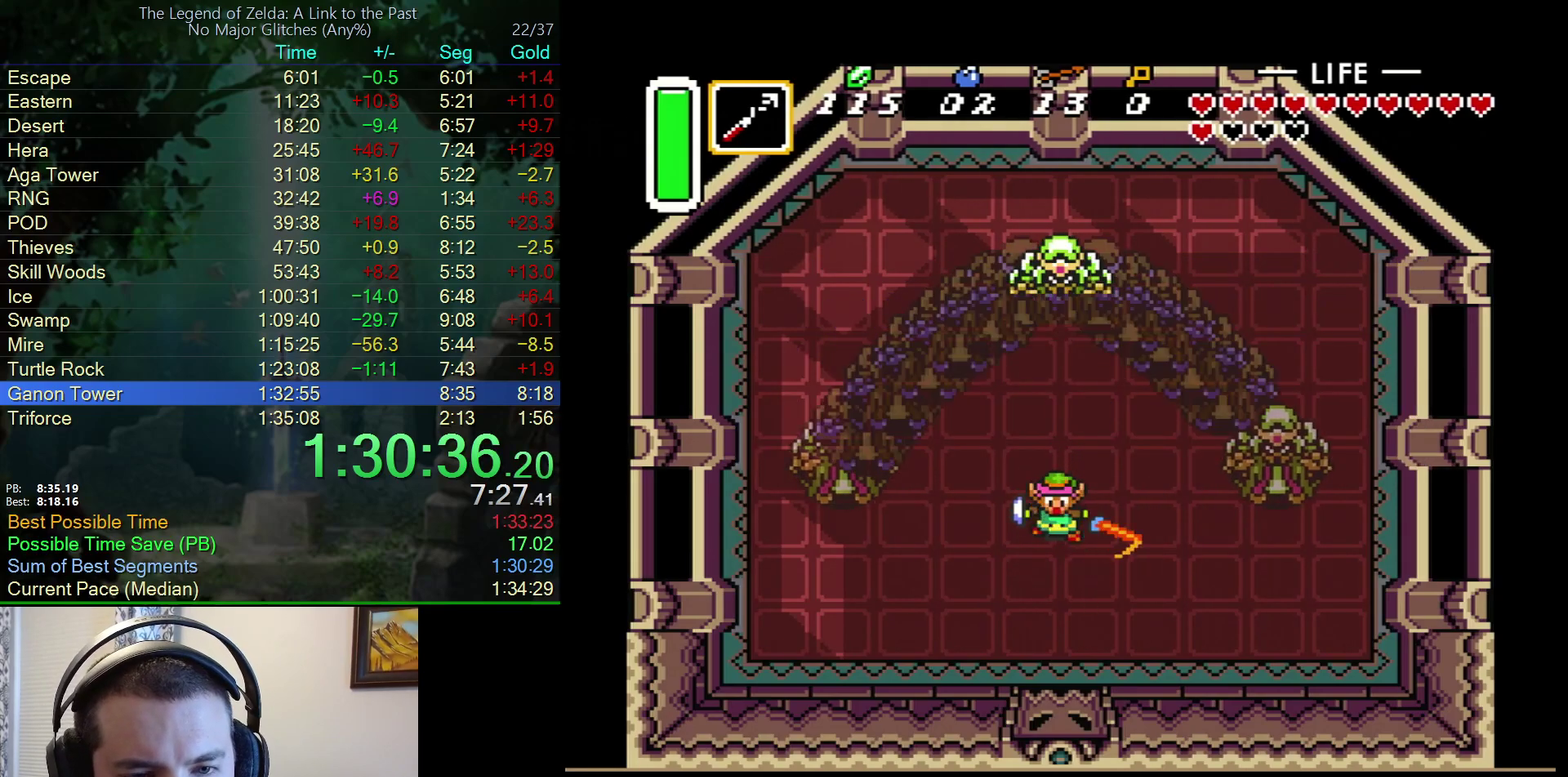
{"buttons": ["B"], "events": [[317, "DPAD_RIGHT", "down"], [400, "DPAD_RIGHT", "up"]]}
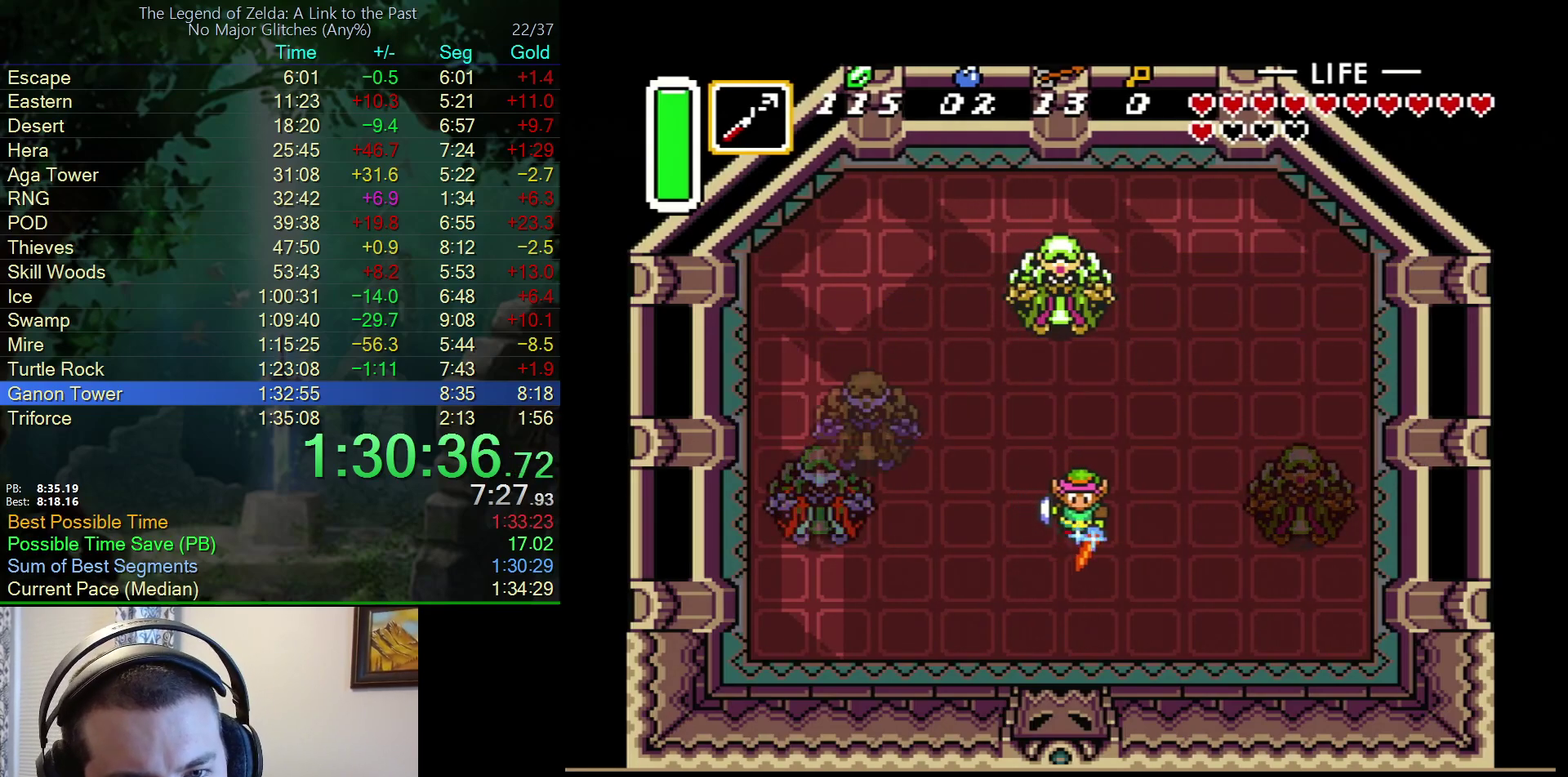
{"buttons": ["B"], "events": []}
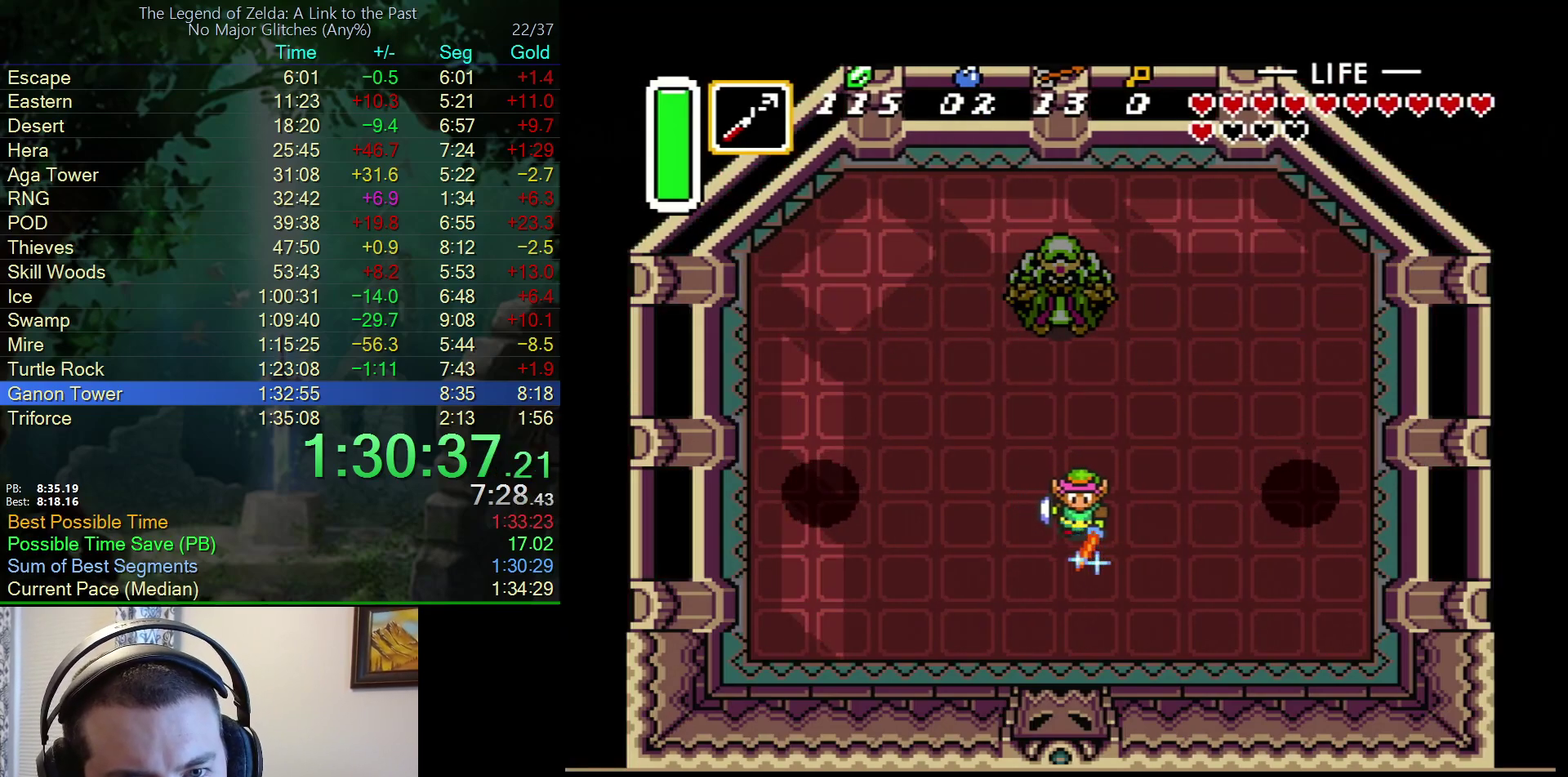
{"buttons": ["B"], "events": []}
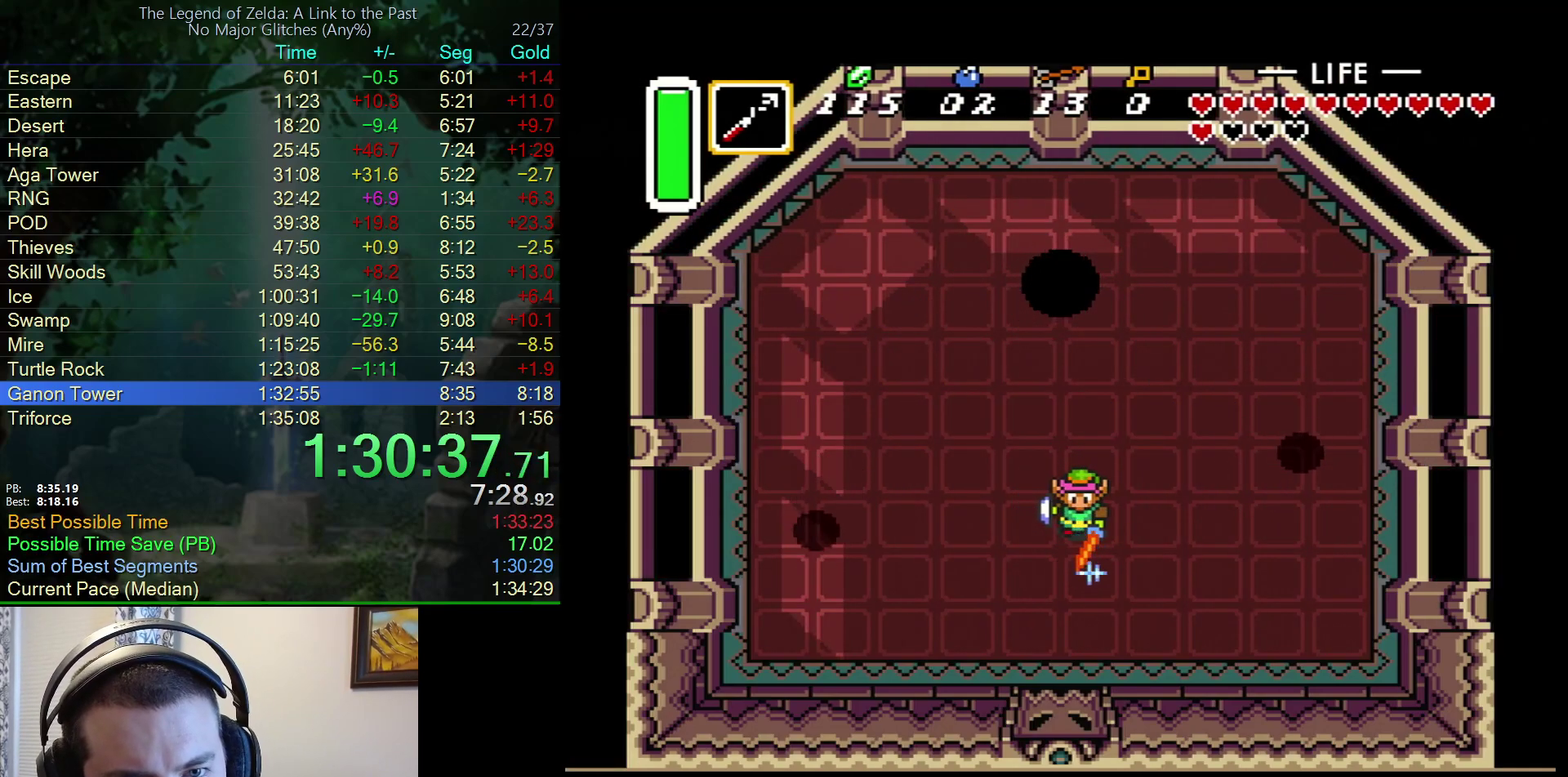
{"buttons": ["B"], "events": []}
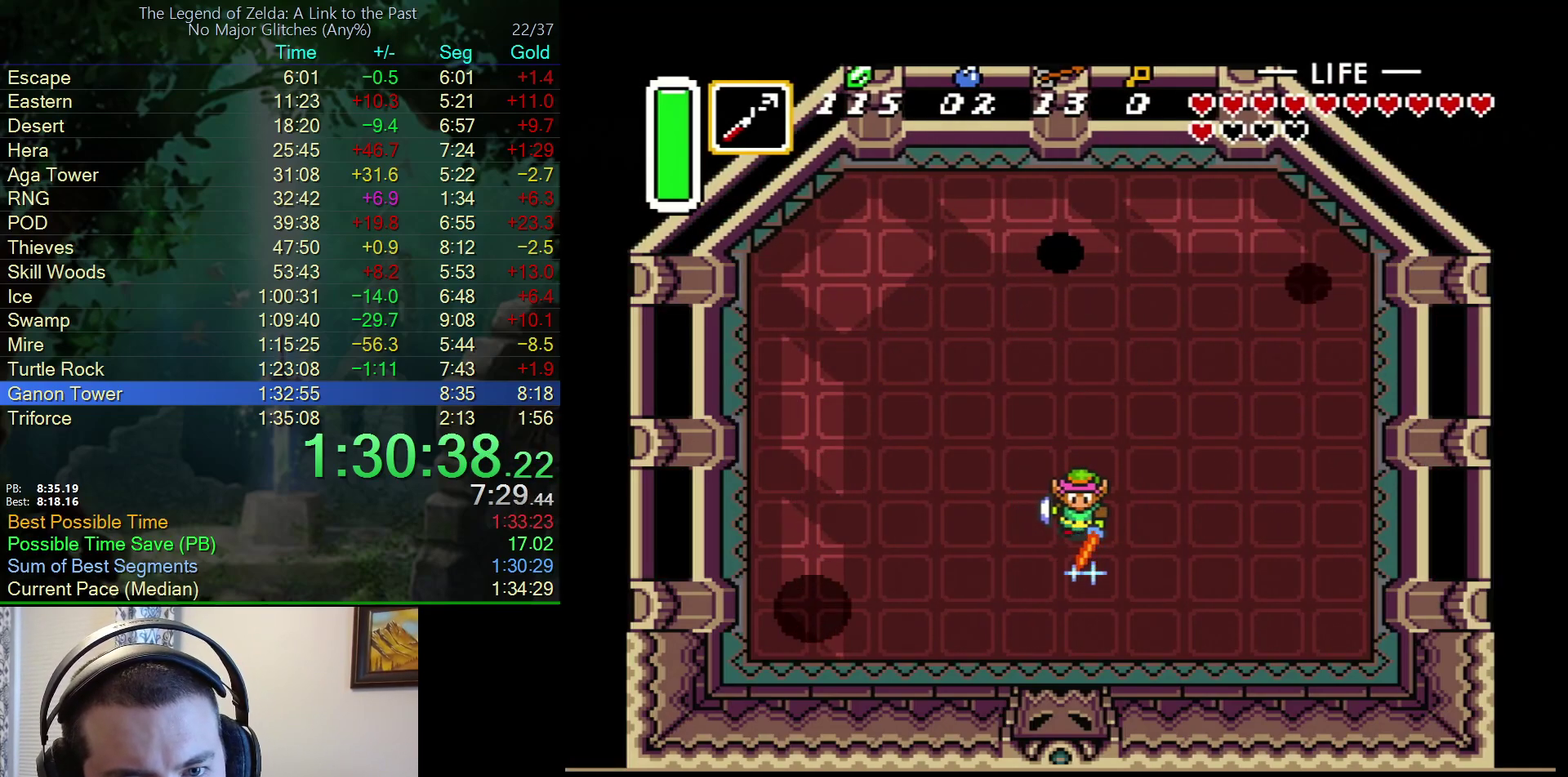
{"buttons": ["B", "DPAD_UP"], "events": [[300, "DPAD_UP", "down"]]}
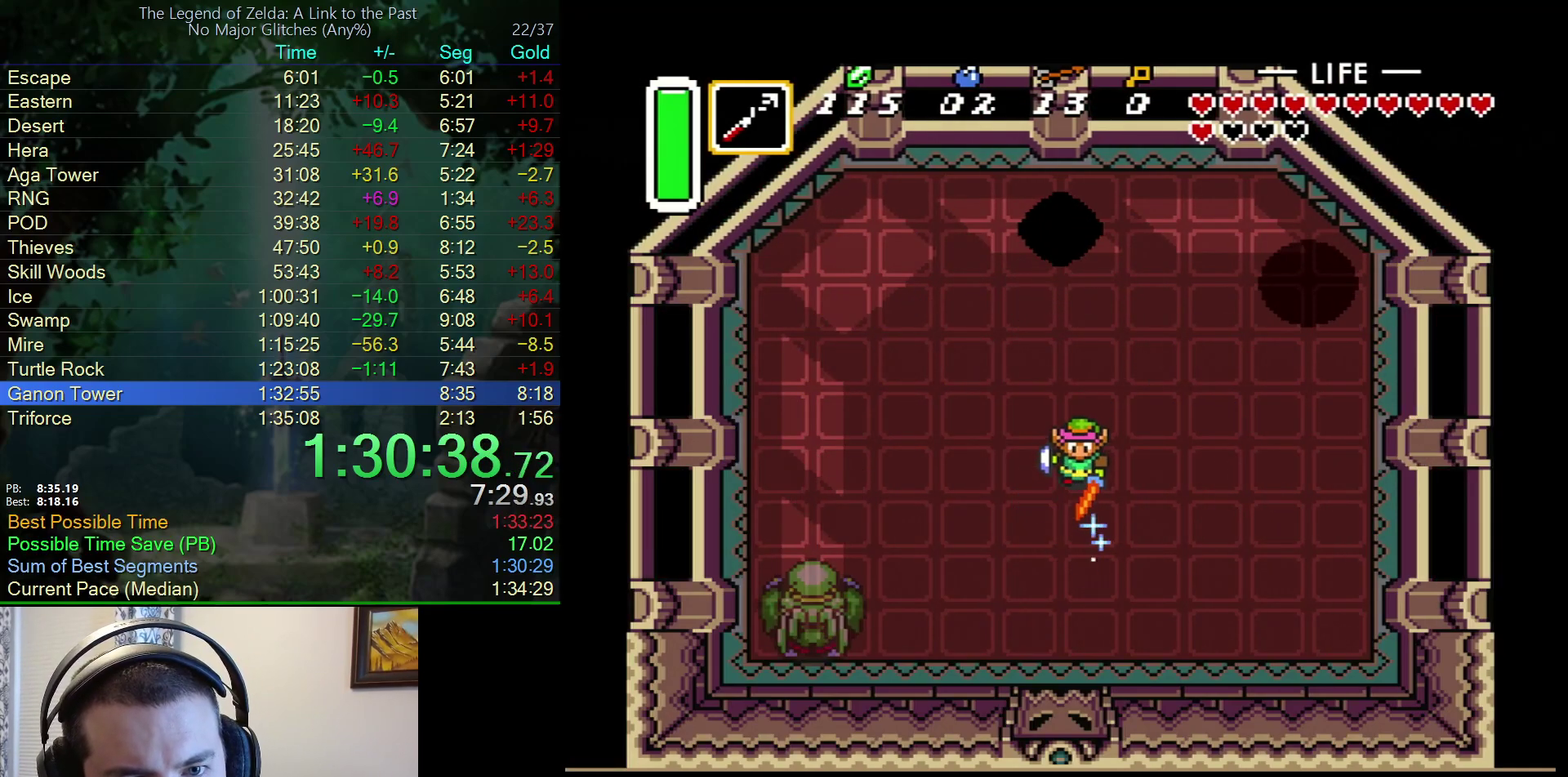
{"buttons": ["B", "DPAD_UP", "DPAD_LEFT"], "events": [[83, "DPAD_LEFT", "down"]]}
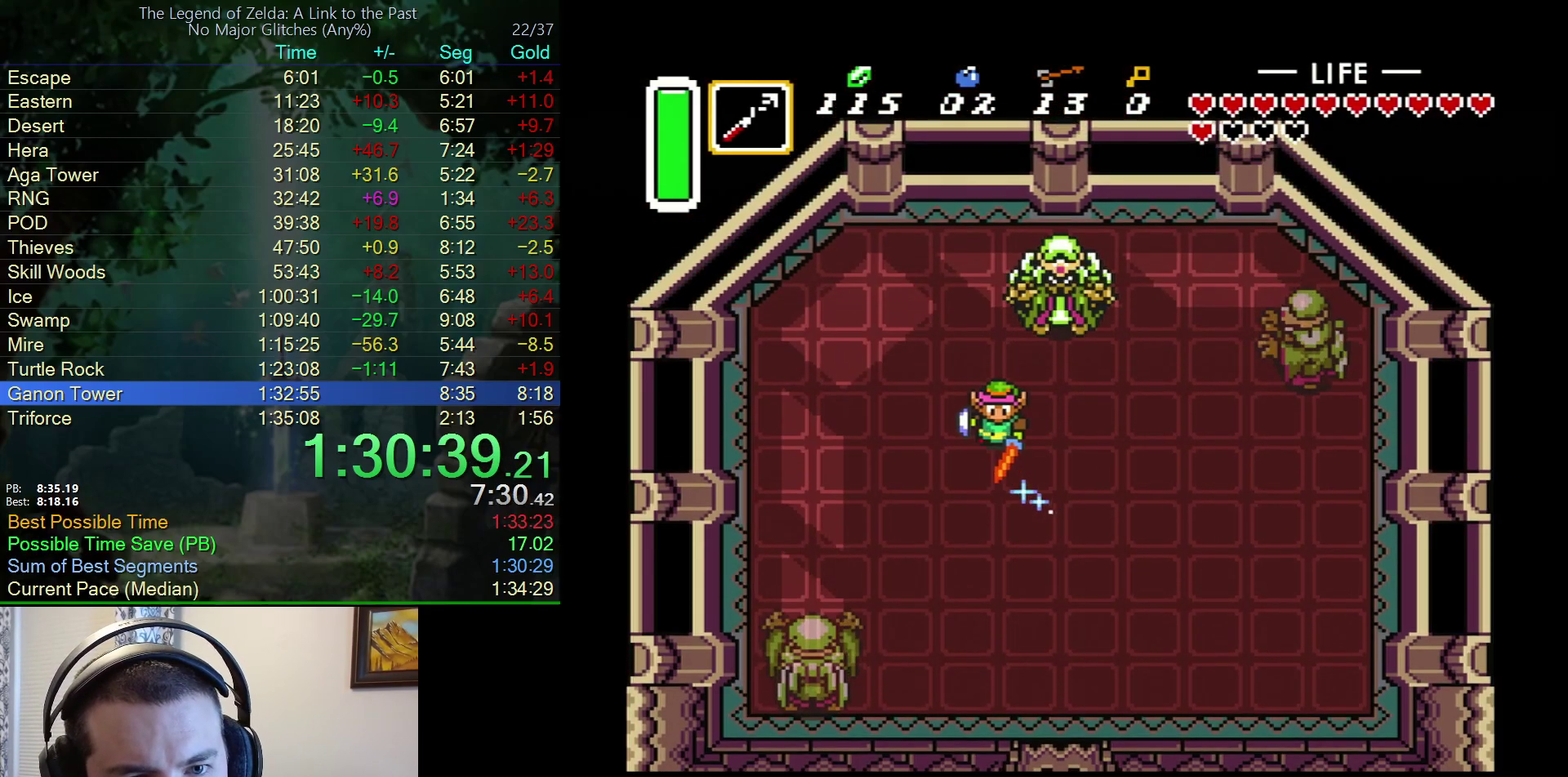
{"buttons": ["B", "DPAD_UP", "DPAD_LEFT"], "events": []}
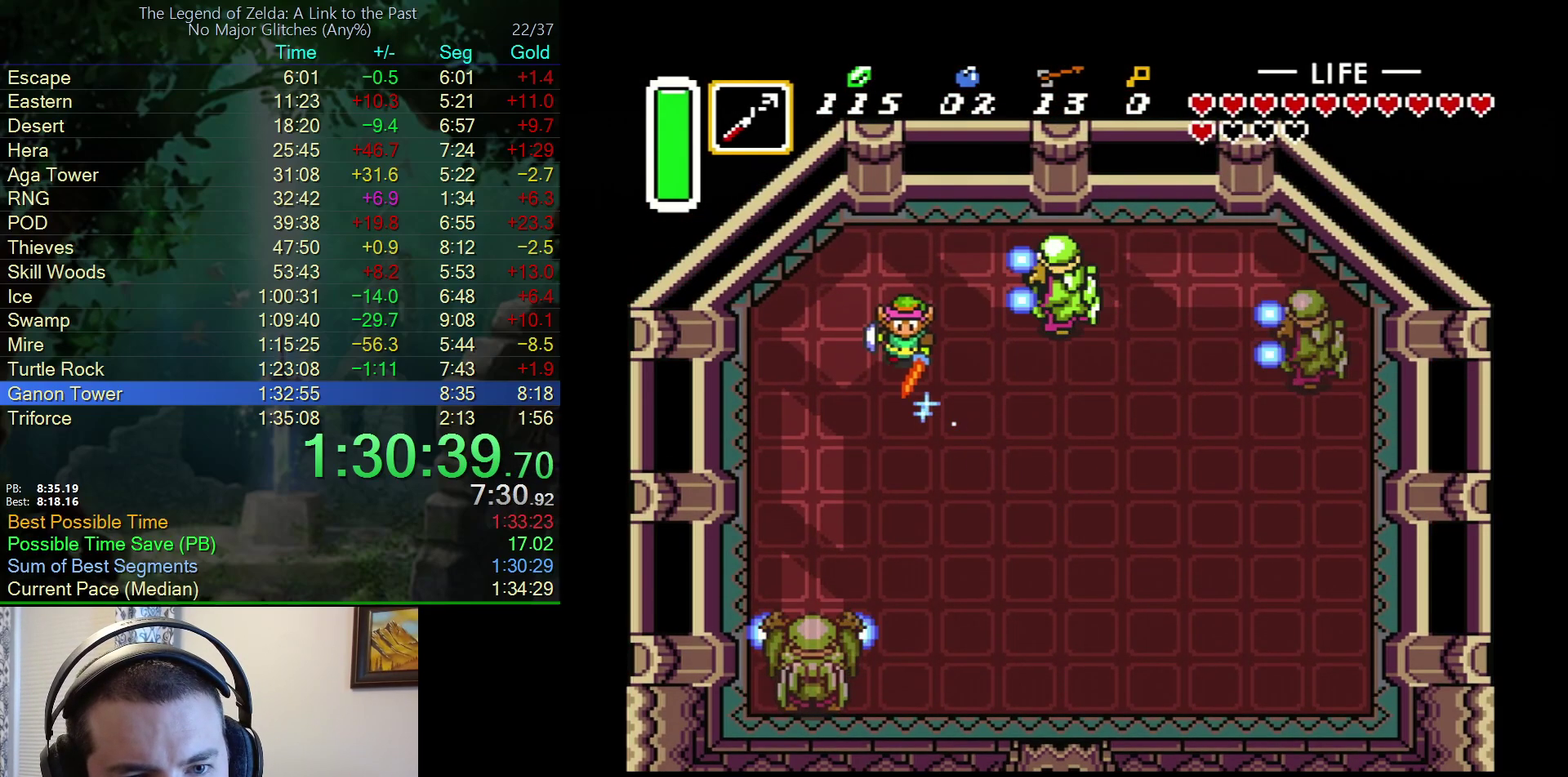
{"buttons": ["B"], "events": [[33, "DPAD_LEFT", "up"], [300, "DPAD_UP", "up"]]}
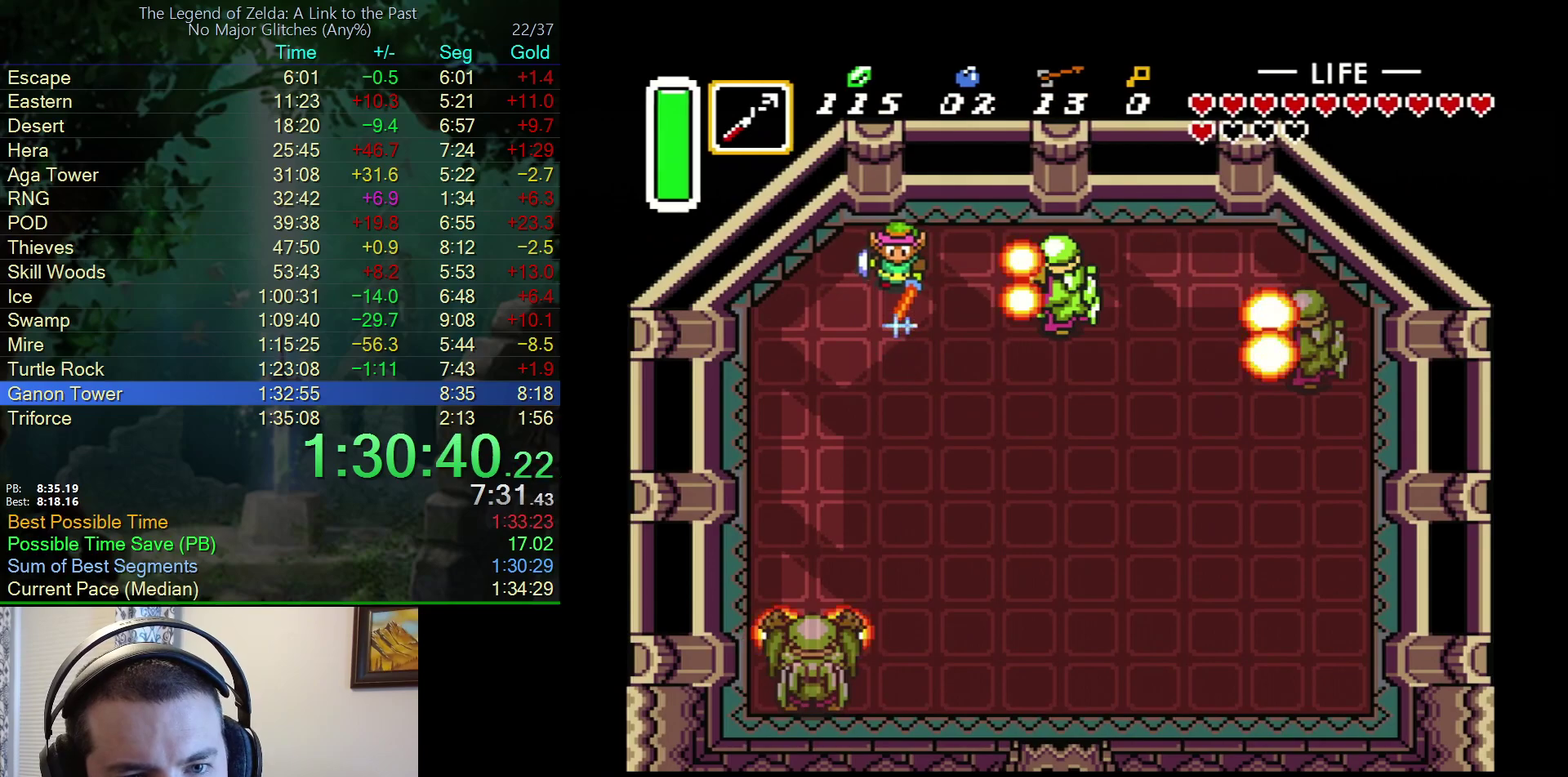
{"buttons": ["B"], "events": []}
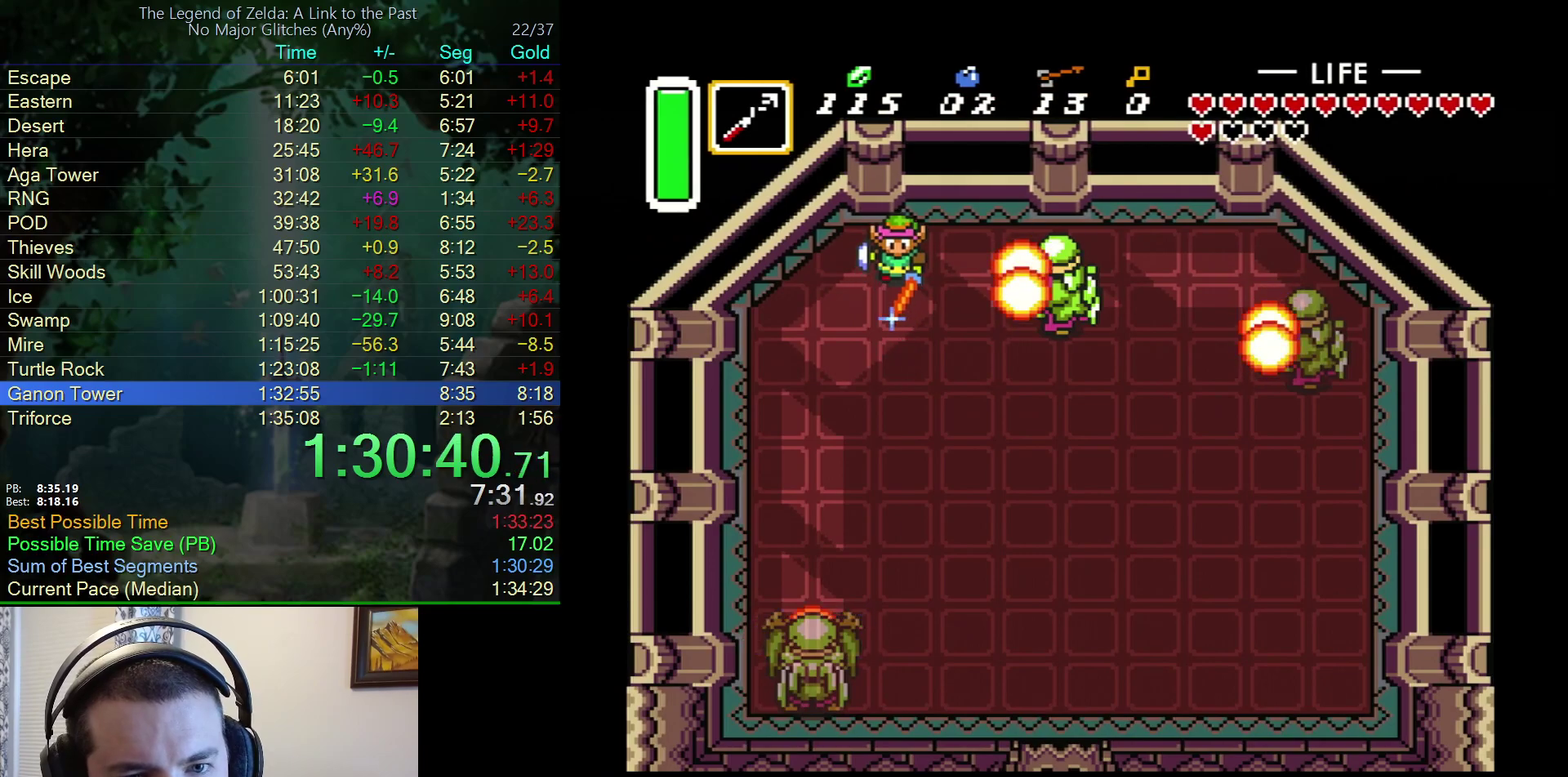
{"buttons": ["B"], "events": []}
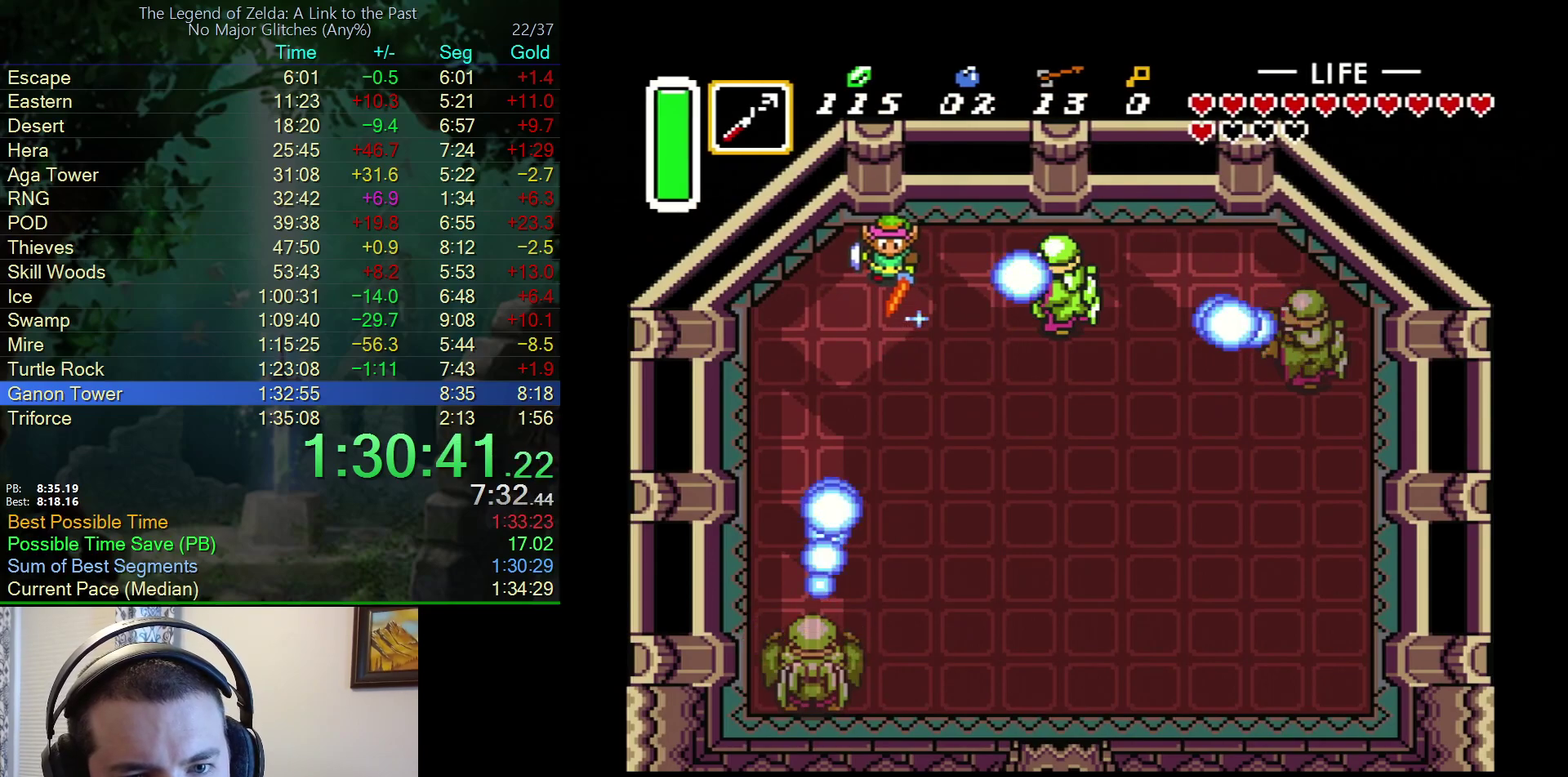
{"buttons": ["DPAD_RIGHT"], "events": [[17, "DPAD_LEFT", "down"], [450, "B", "up"], [450, "DPAD_LEFT", "up"], [450, "DPAD_RIGHT", "down"]]}
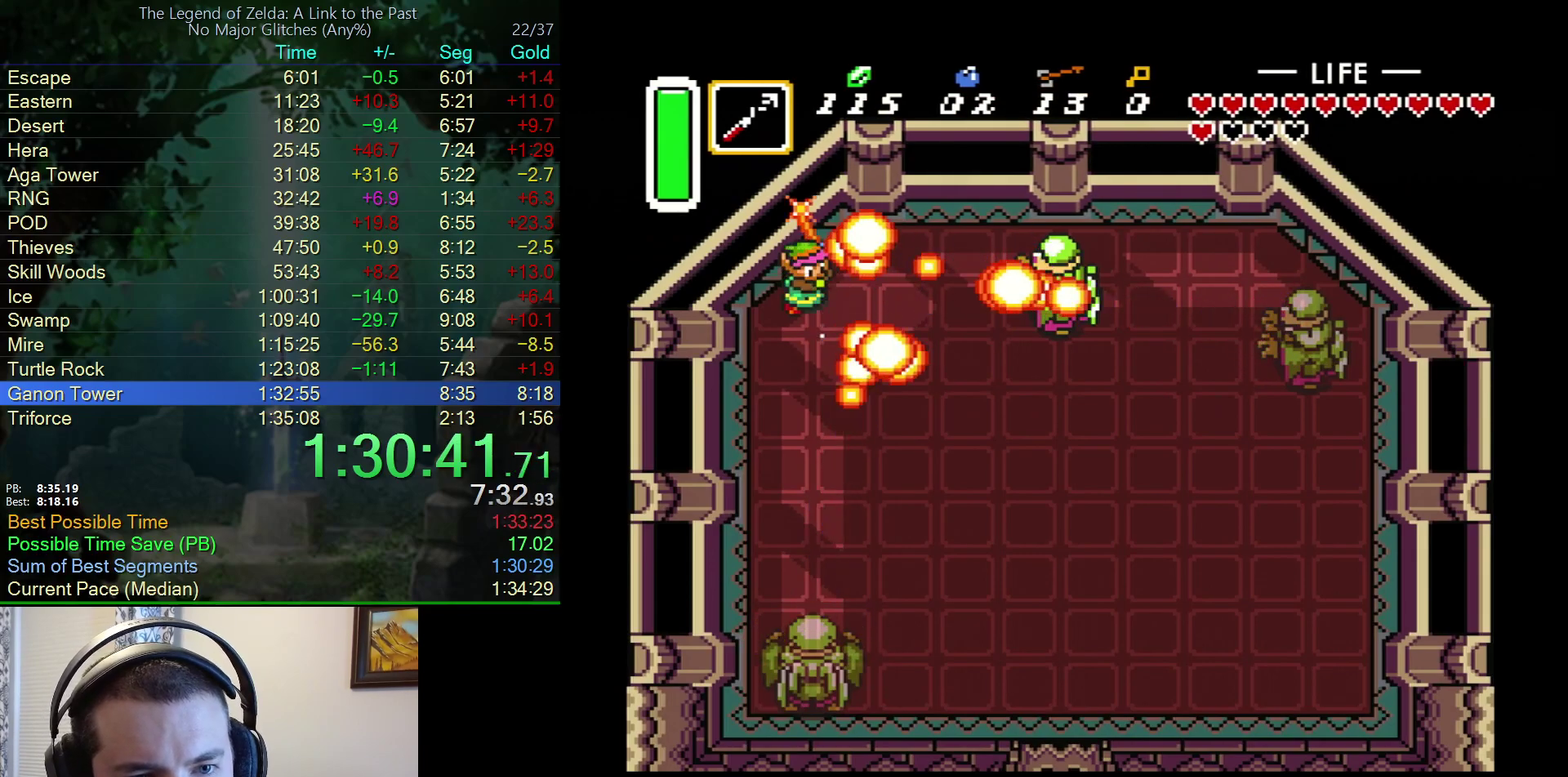
{"buttons": ["DPAD_RIGHT"], "events": []}
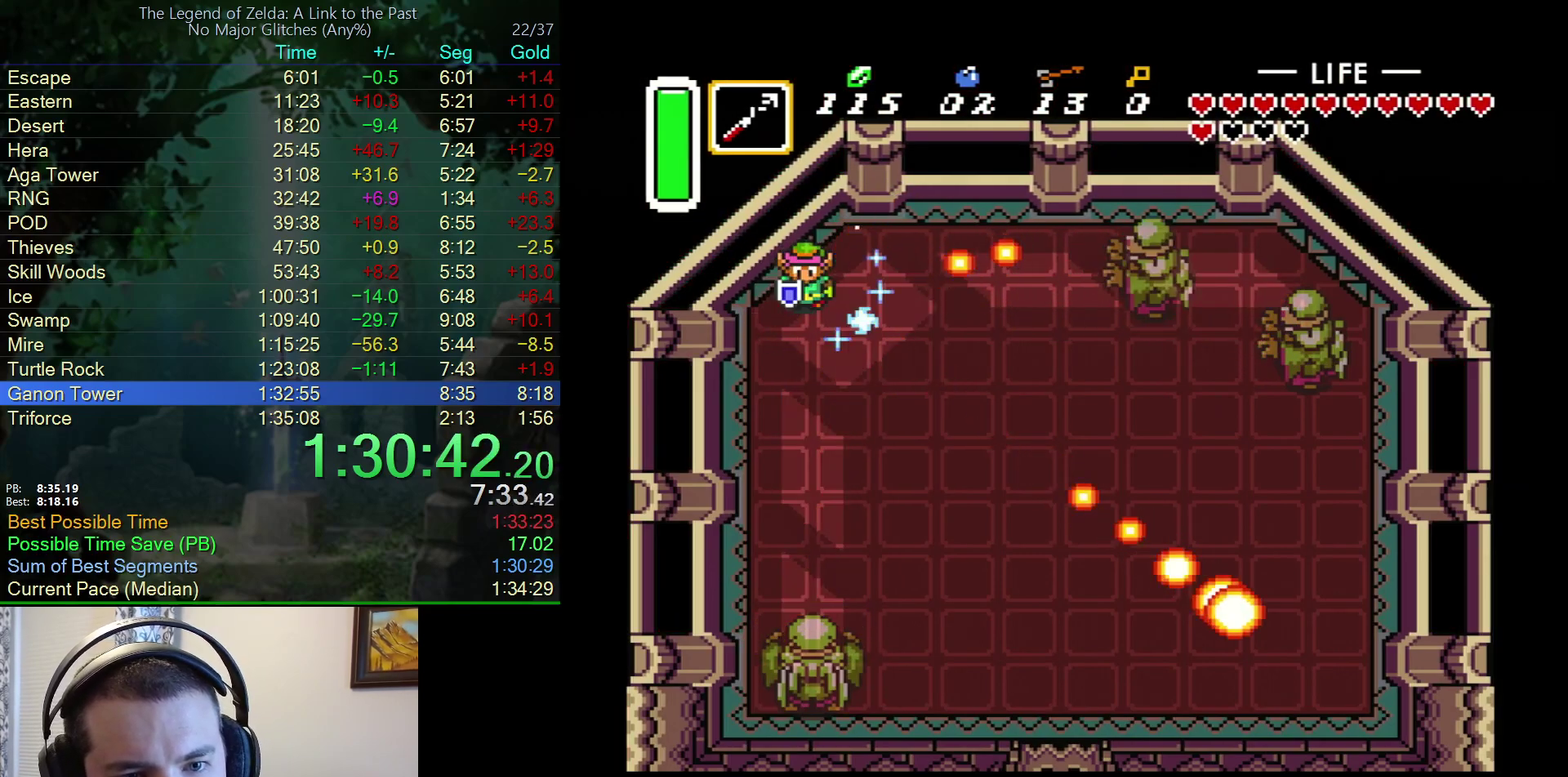
{"buttons": ["B", "DPAD_DOWN"], "events": [[233, "DPAD_DOWN", "down"], [350, "DPAD_RIGHT", "up"], [483, "B", "down"]]}
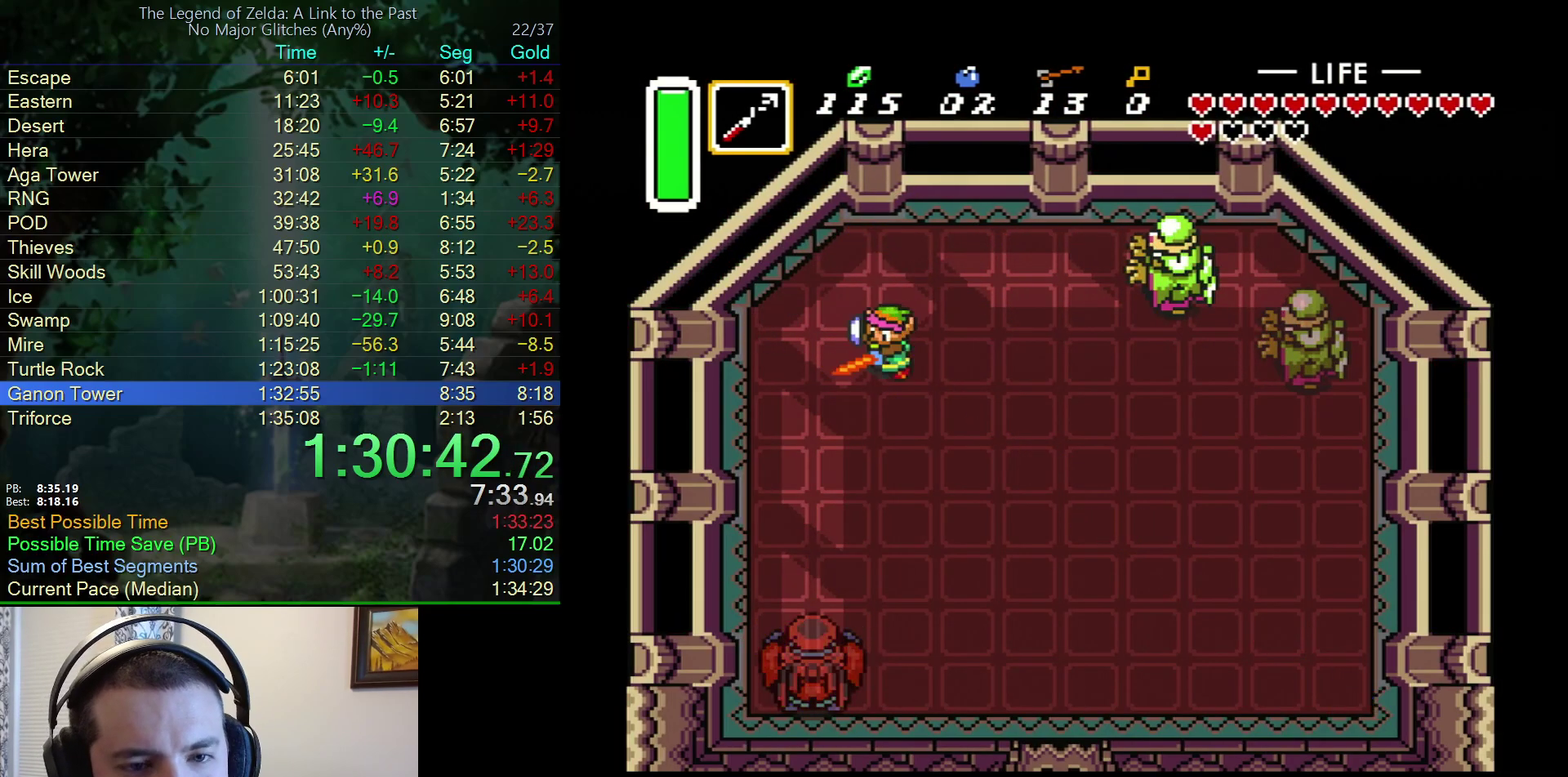
{"buttons": ["B", "DPAD_DOWN", "DPAD_RIGHT"], "events": [[17, "DPAD_DOWN", "up"], [83, "DPAD_RIGHT", "down"], [450, "DPAD_DOWN", "down"]]}
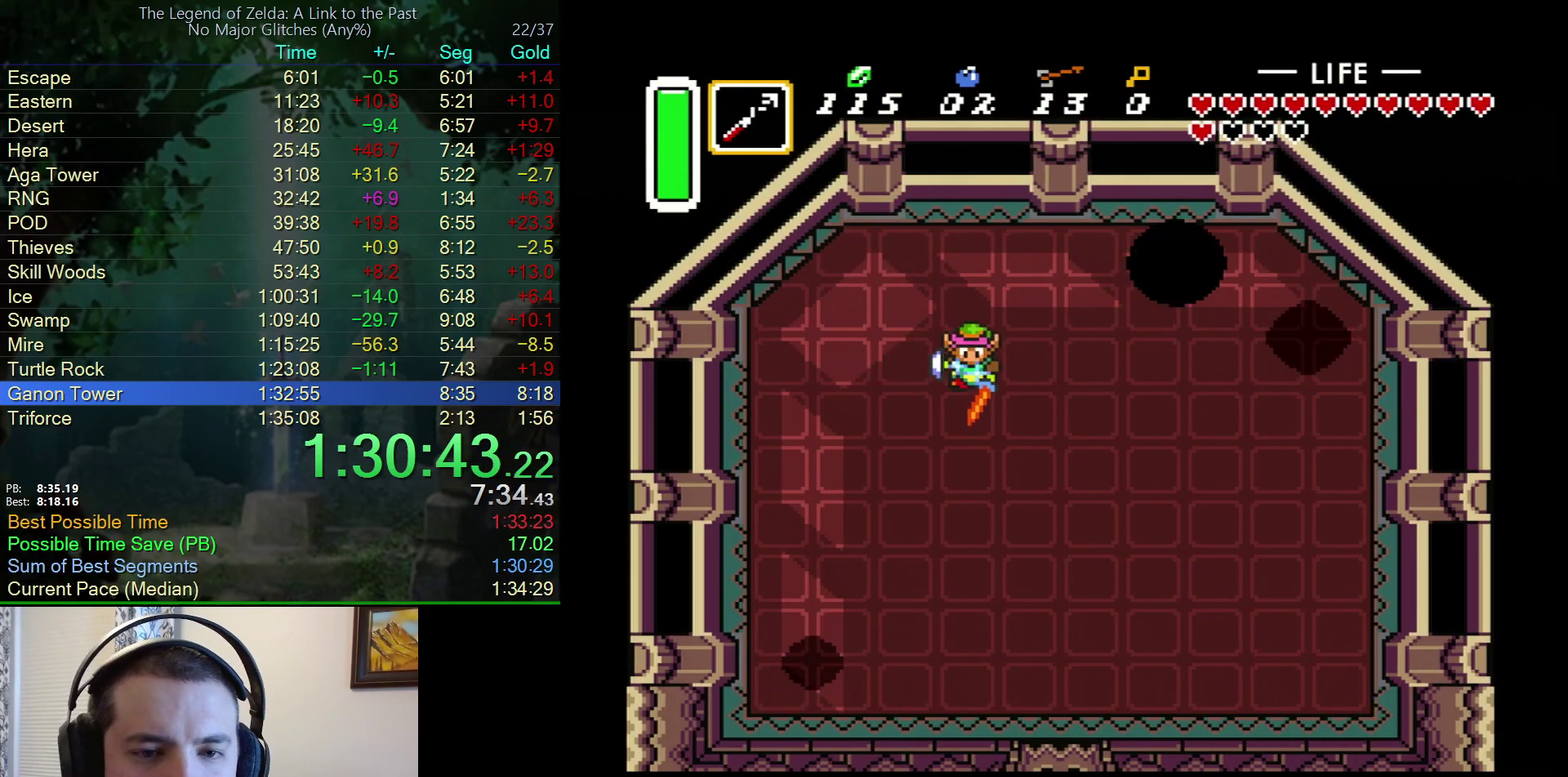
{"buttons": ["B", "DPAD_DOWN", "DPAD_RIGHT"], "events": []}